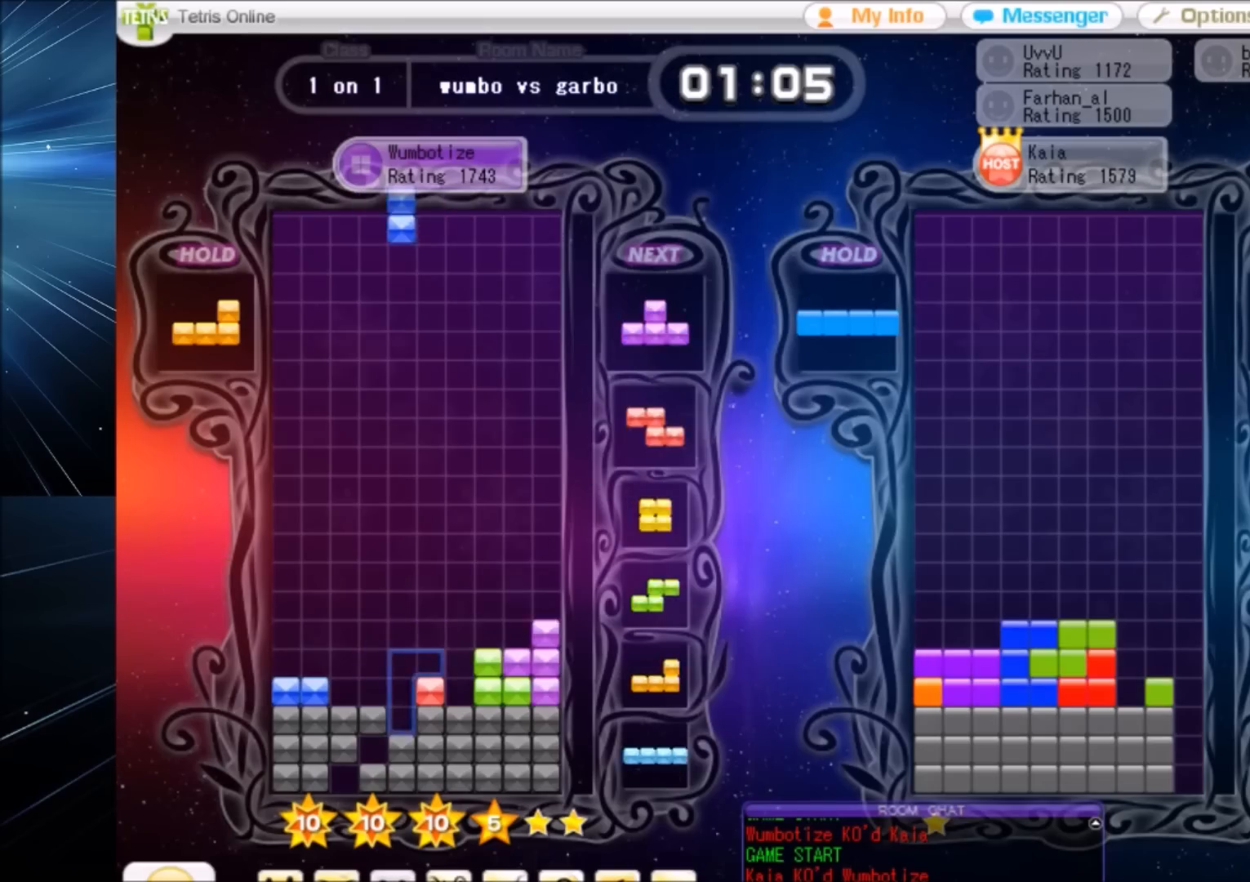
Gameplay with keyboard; each line is a JSON object with the keys held at the frame after it. "events" lists presses ("down") and releases ("up") of "c", "down", "left", "right", "shift", "up", "x" and "z" between this image and that frame as [ms after this image, input, new state], when the widget could be followed in between. No other keys are recorded. Mouse input is not recorded.
{"keys": ["down"], "events": [[67, "x", "up"], [167, "down", "down"], [267, "down", "up"], [367, "z", "down"], [400, "left", "down"], [434, "left", "up"], [501, "down", "down"], [501, "z", "up"]]}
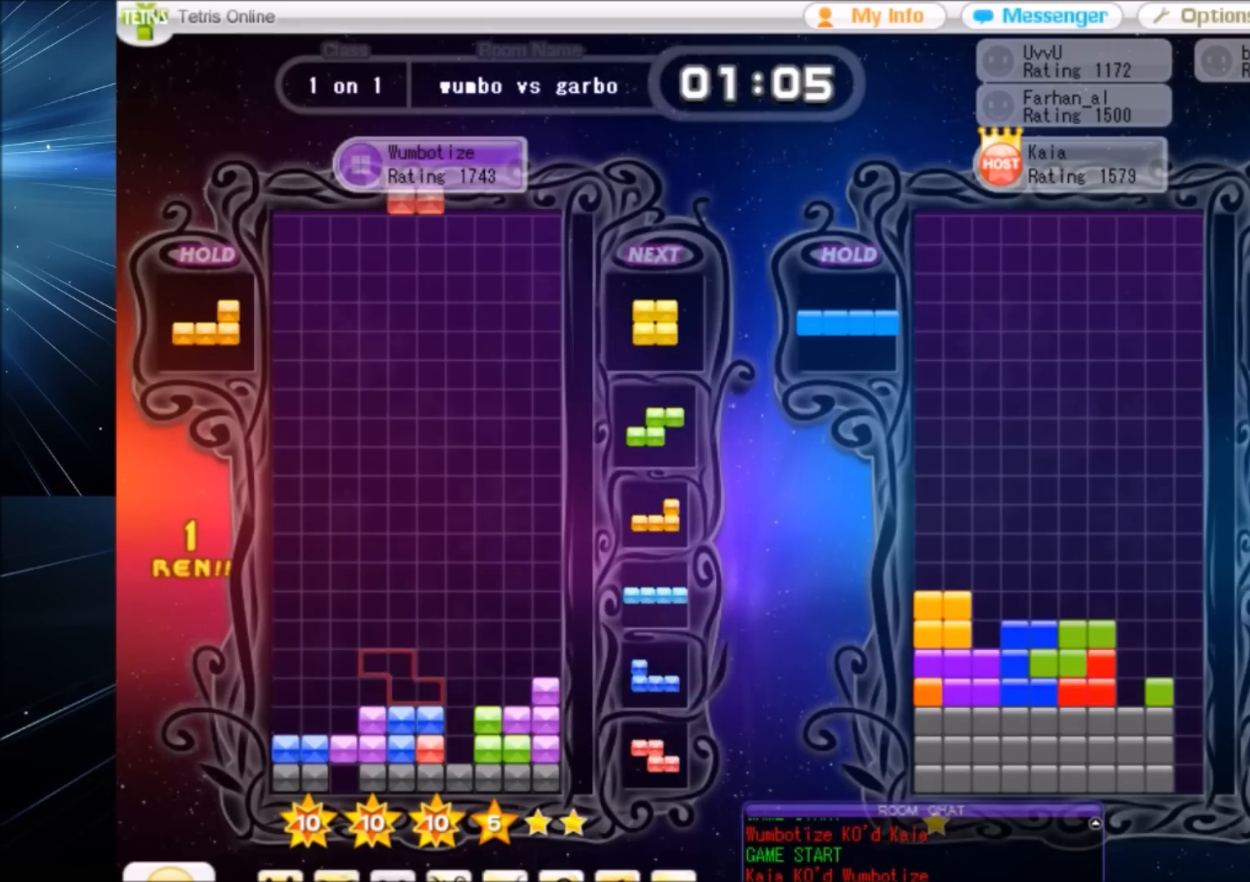
{"keys": ["left"], "events": [[33, "down", "up"], [133, "c", "down"], [166, "right", "down"], [166, "z", "down"], [233, "c", "up"], [233, "right", "up"], [333, "right", "down"], [333, "z", "up"], [367, "down", "down"], [400, "right", "up"], [467, "down", "up"], [467, "left", "down"]]}
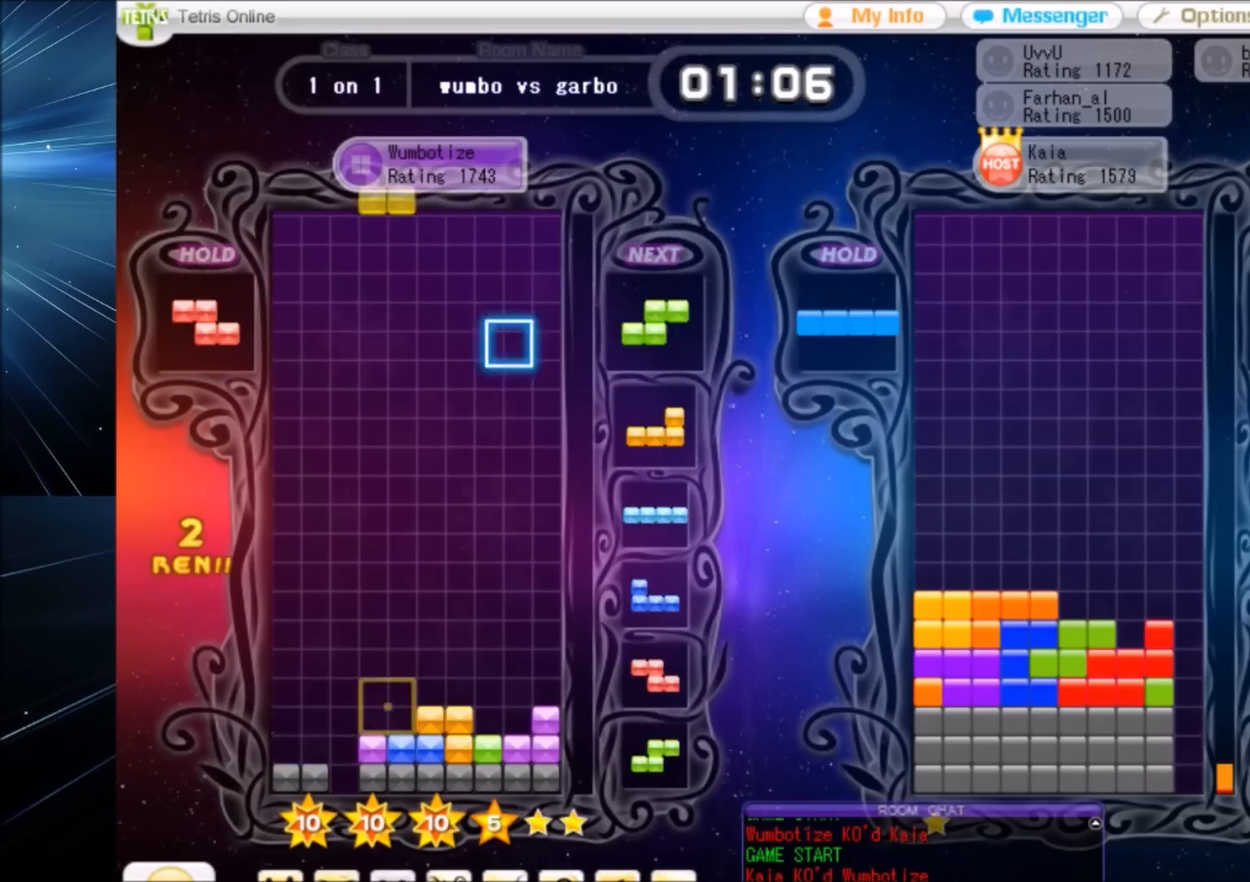
{"keys": [], "events": [[100, "left", "up"], [200, "down", "down"], [234, "down", "up"], [334, "down", "down"], [434, "down", "up"]]}
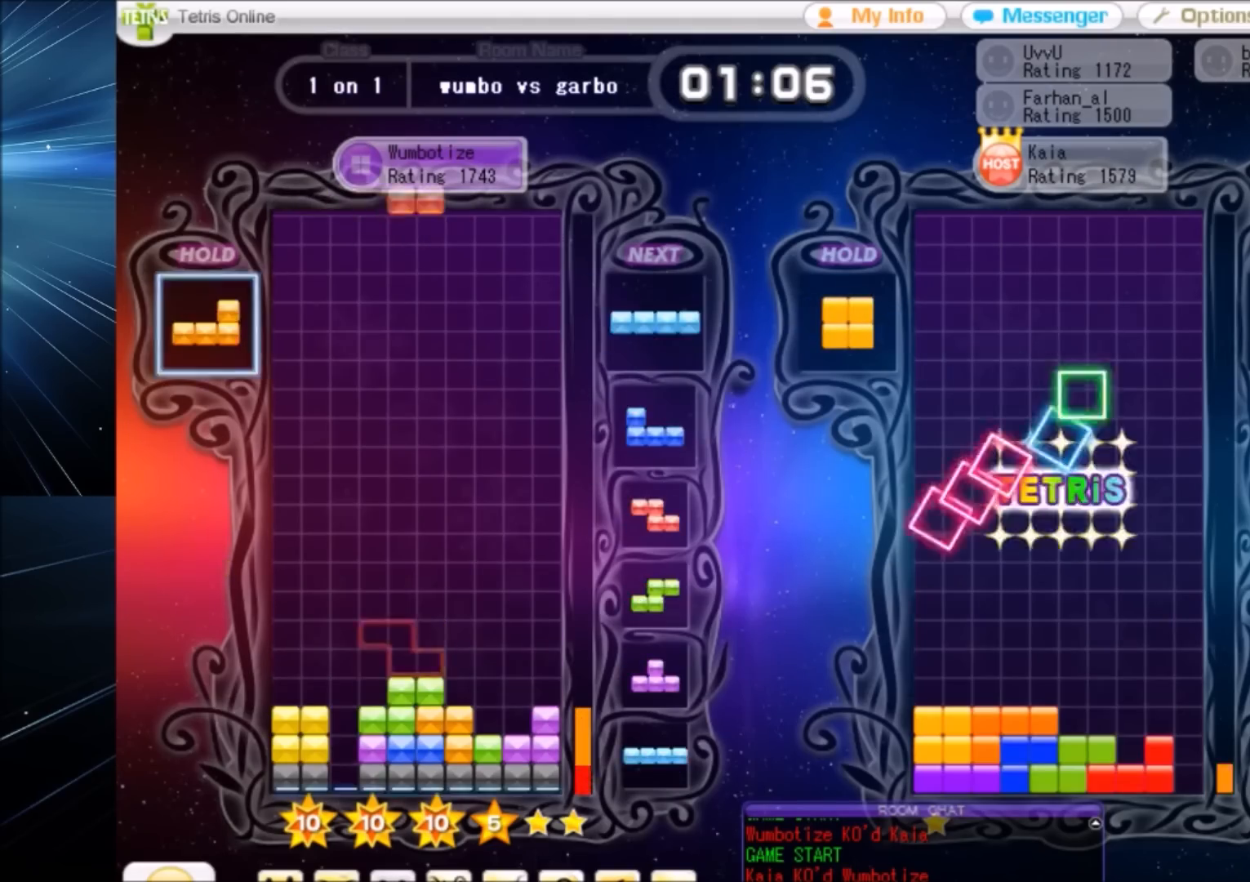
{"keys": ["left", "x"], "events": [[33, "c", "down"], [33, "left", "down"], [66, "z", "down"], [100, "c", "up"], [200, "down", "down"], [200, "left", "up"], [200, "z", "up"], [267, "right", "down"], [367, "c", "down"], [367, "down", "up"], [400, "x", "down"], [433, "c", "up"], [433, "right", "up"], [500, "left", "down"]]}
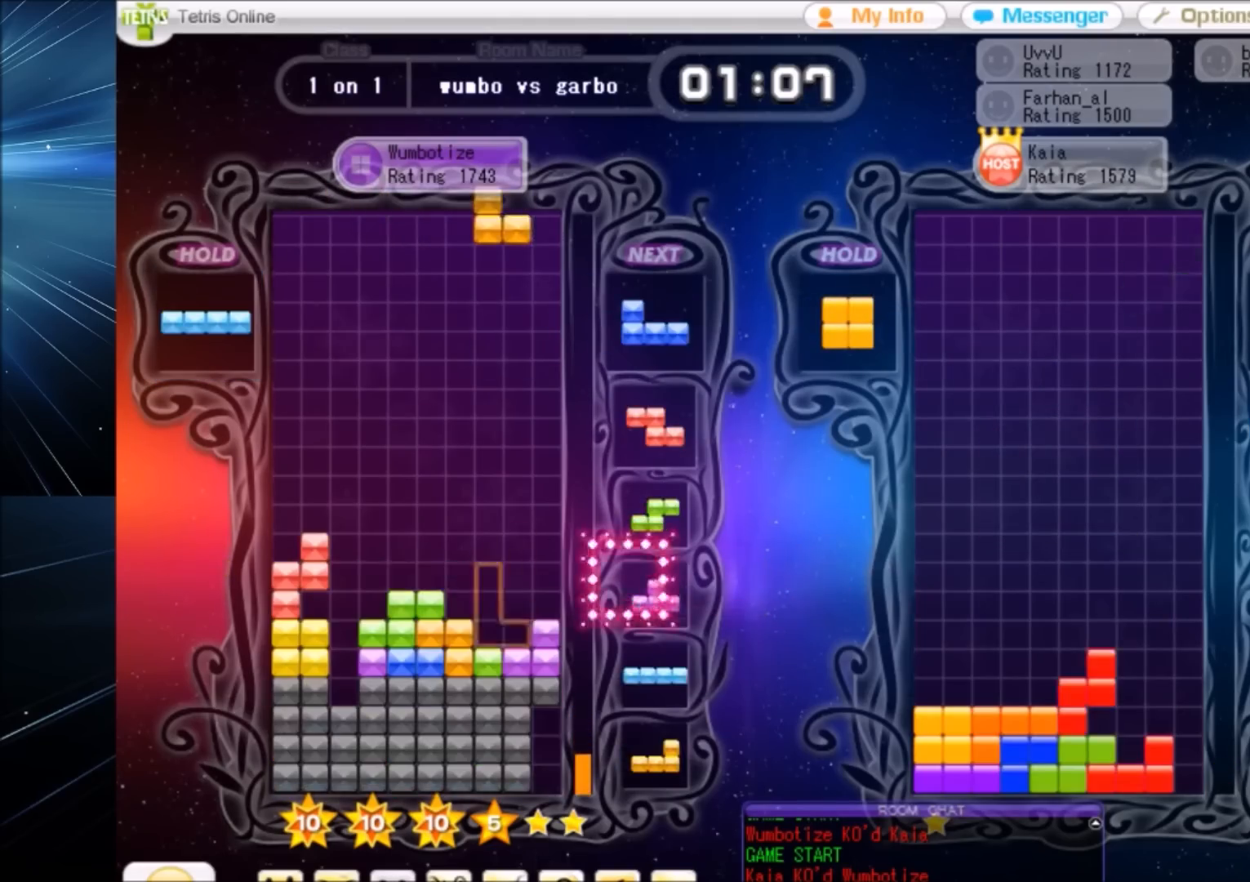
{"keys": ["z"], "events": [[33, "down", "down"], [33, "x", "up"], [100, "left", "up"], [100, "right", "down"], [167, "down", "up"], [167, "z", "down"], [267, "down", "down"], [267, "right", "up"], [267, "z", "up"], [334, "left", "down"], [367, "down", "up"], [400, "z", "down"], [501, "left", "up"]]}
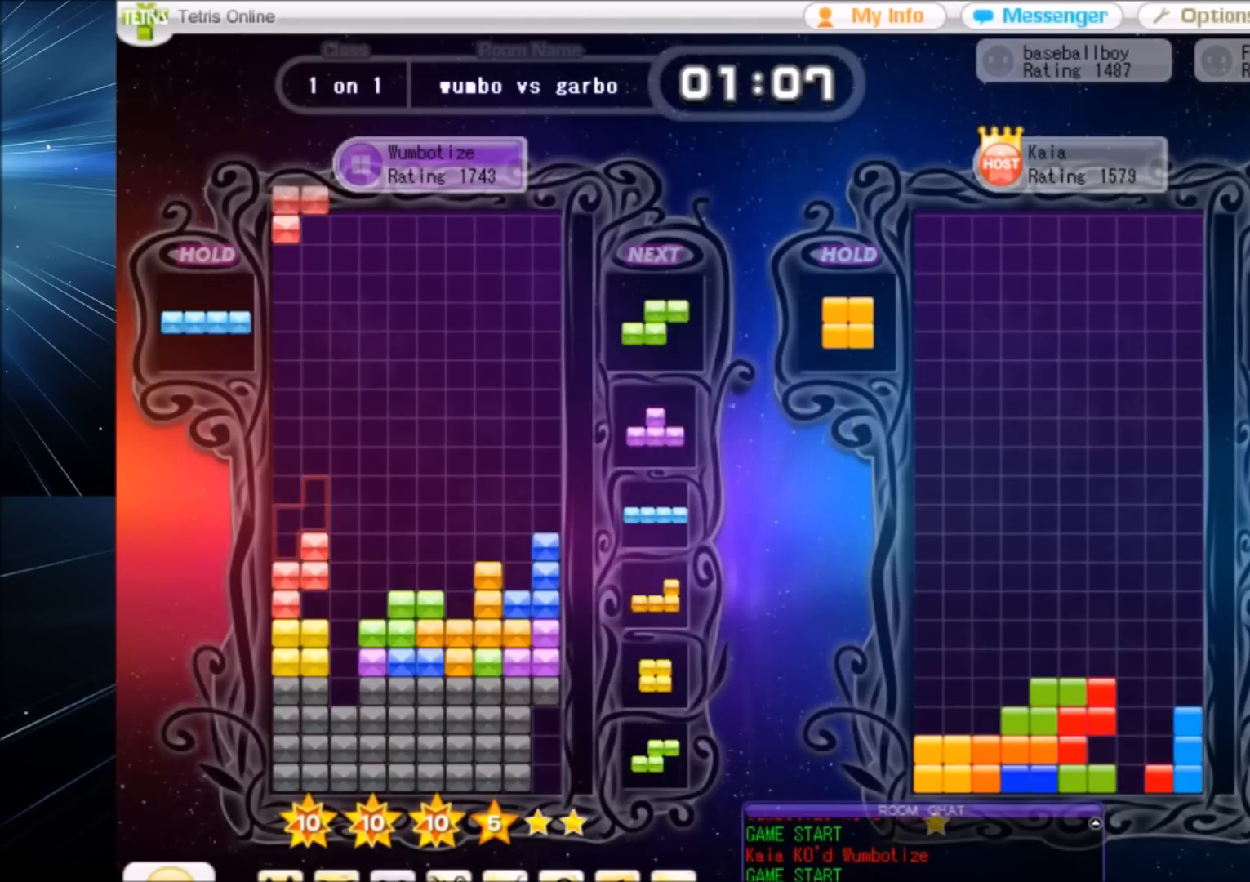
{"keys": ["up"], "events": [[66, "down", "down"], [66, "z", "up"], [100, "down", "up"], [133, "right", "down"], [133, "x", "down"], [233, "right", "up"], [233, "x", "up"], [300, "down", "down"], [333, "down", "up"], [333, "x", "down"], [433, "left", "down"], [433, "up", "down"], [467, "left", "up"], [467, "x", "up"]]}
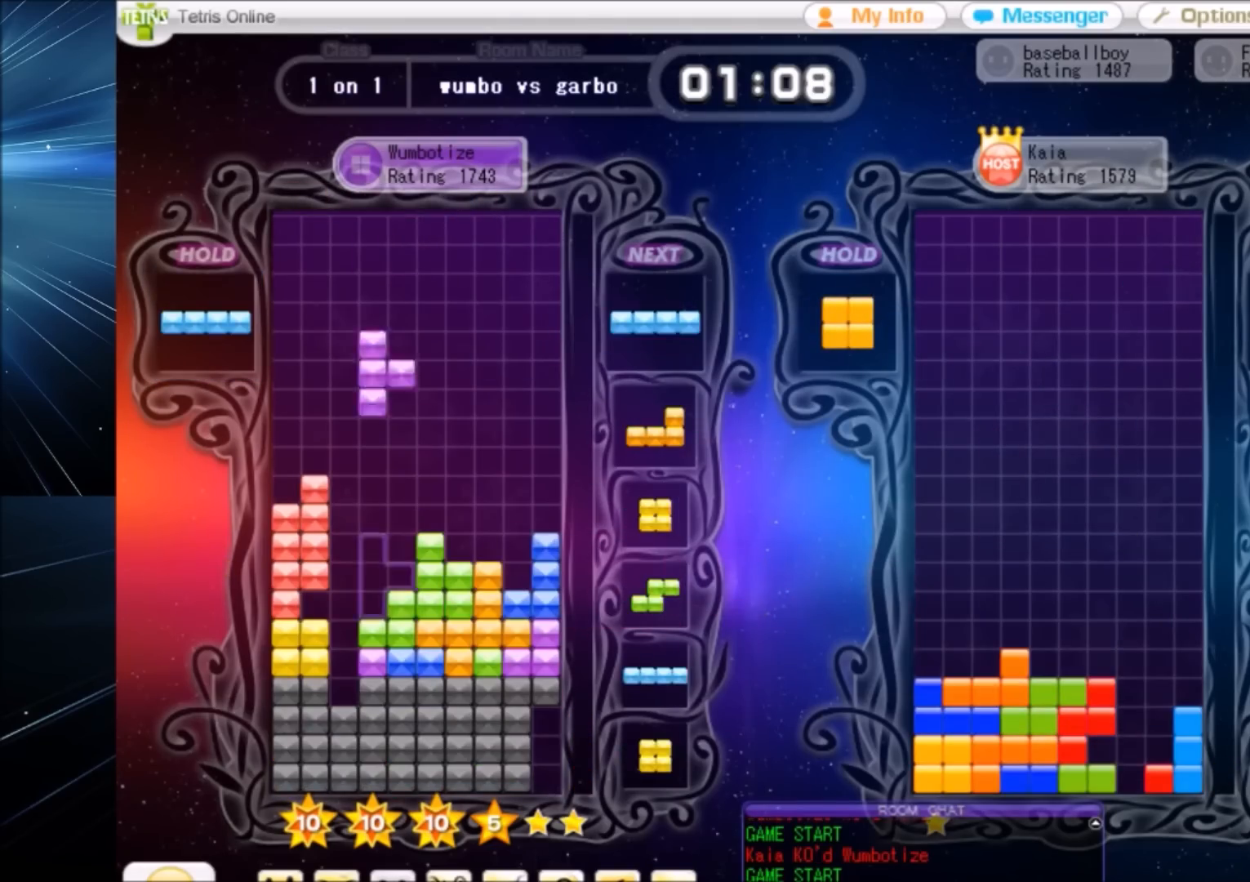
{"keys": ["left"], "events": [[67, "left", "down"], [167, "left", "up"], [300, "up", "up"], [300, "x", "down"], [367, "down", "down"], [400, "left", "down"], [400, "x", "up"], [434, "down", "up"]]}
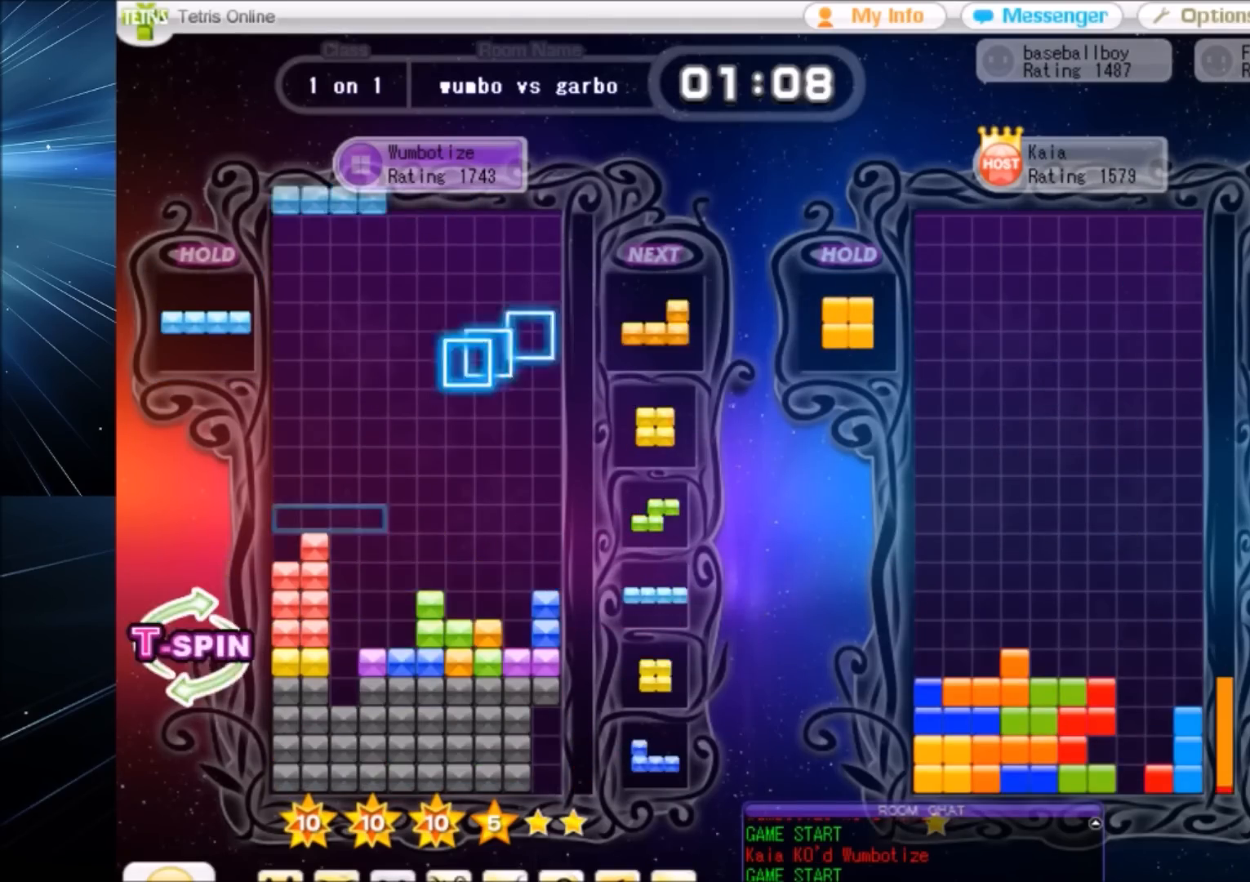
{"keys": [], "events": [[100, "left", "up"], [133, "x", "down"], [166, "down", "down"], [233, "x", "up"], [267, "down", "up"], [333, "z", "down"], [367, "left", "down"], [400, "left", "up"], [400, "z", "up"]]}
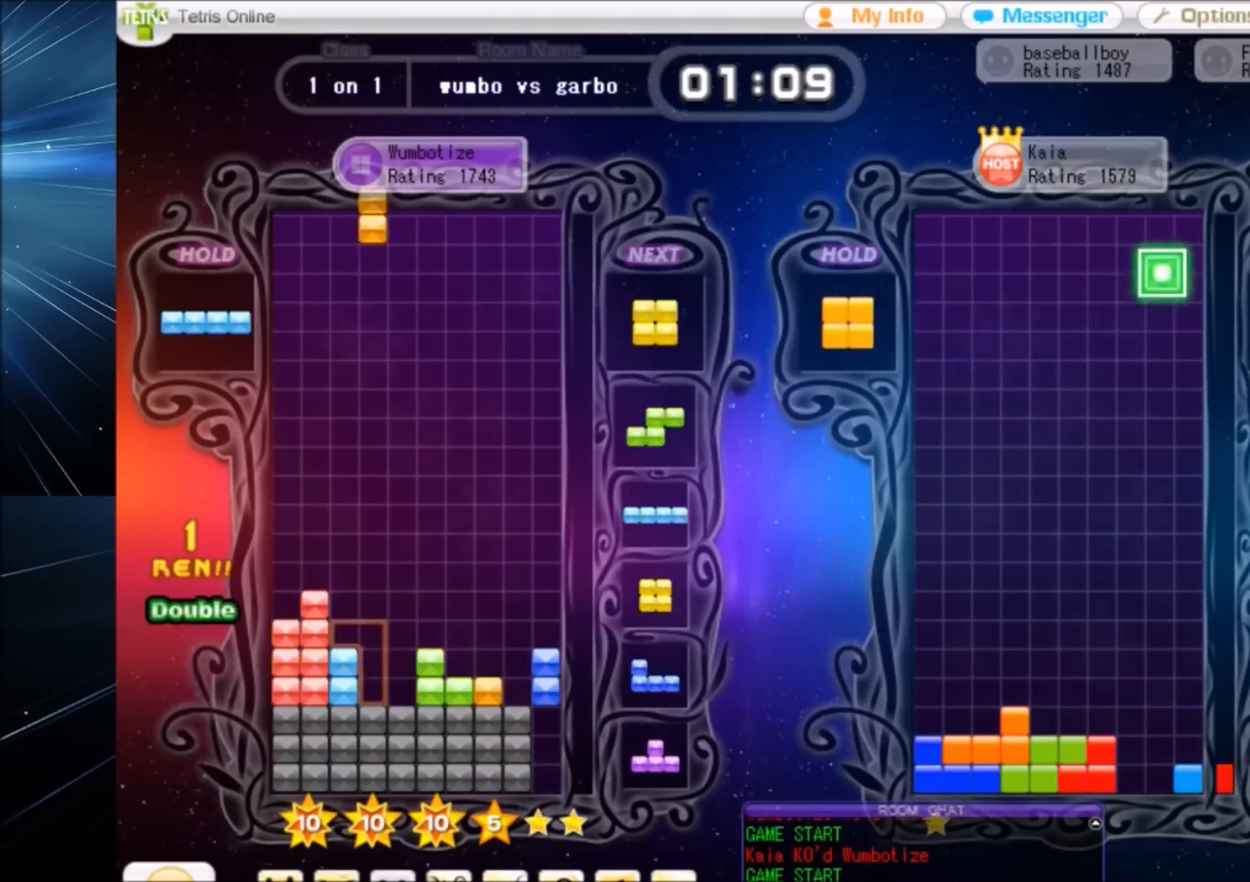
{"keys": ["c", "down", "right"], "events": [[100, "down", "down"], [134, "down", "up"], [200, "right", "down"], [300, "right", "up"], [367, "down", "down"], [367, "right", "down"], [467, "c", "down"]]}
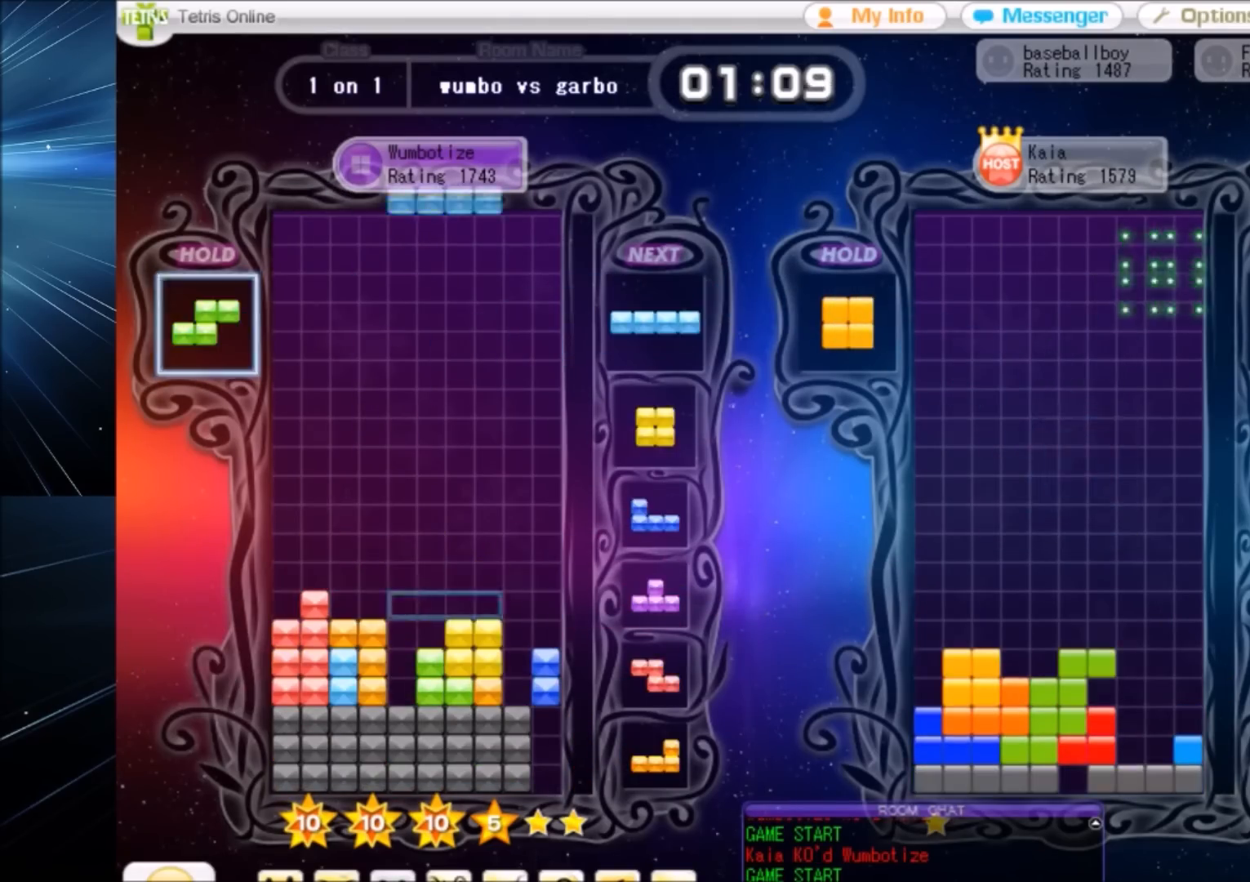
{"keys": ["c", "left"], "events": [[67, "down", "up"], [134, "c", "up"], [134, "right", "up"], [234, "x", "down"], [300, "down", "down"], [334, "x", "up"], [401, "down", "up"], [434, "c", "down"], [434, "left", "down"]]}
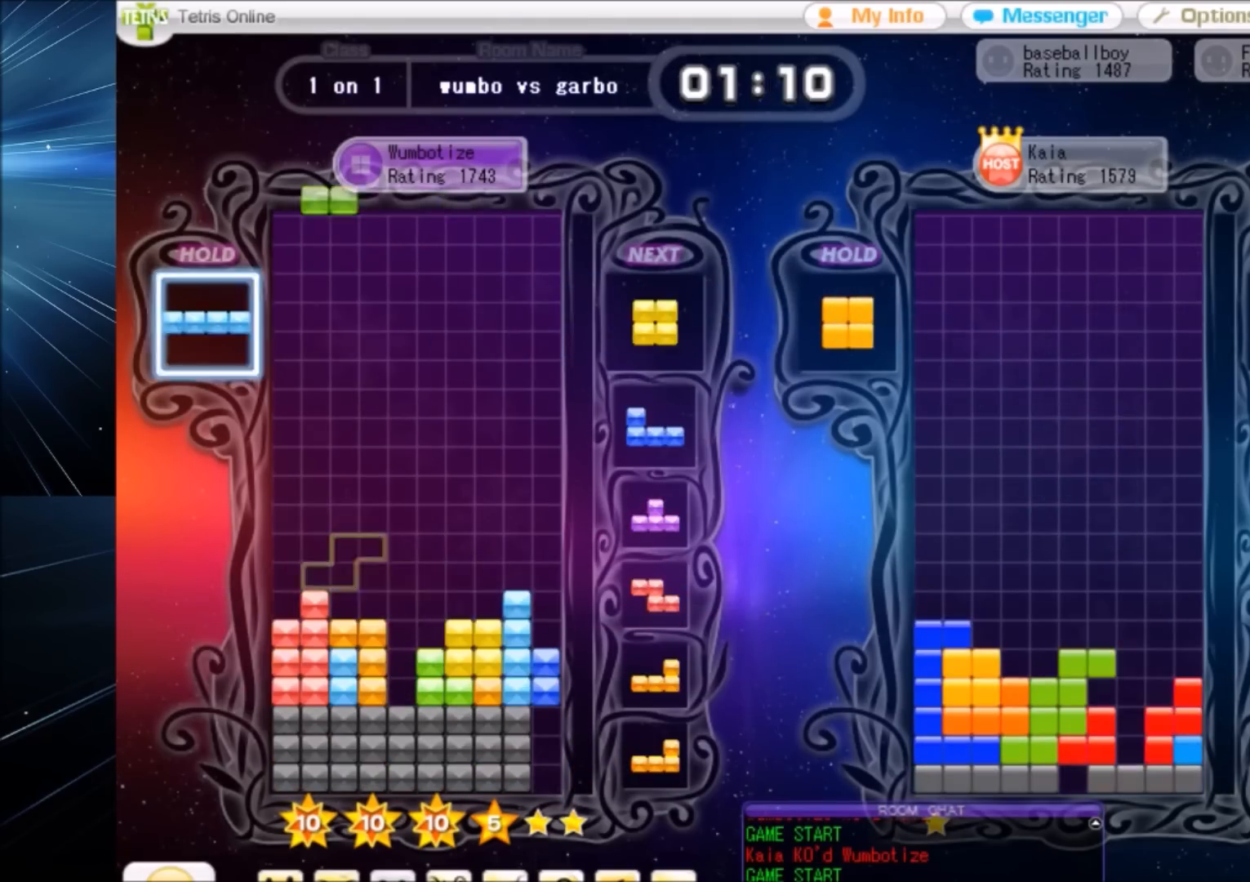
{"keys": ["down", "right"], "events": [[33, "c", "up"], [133, "left", "up"], [133, "x", "down"], [167, "down", "down"], [267, "down", "up"], [267, "x", "up"], [300, "right", "down"], [367, "right", "up"], [433, "right", "down"], [500, "down", "down"]]}
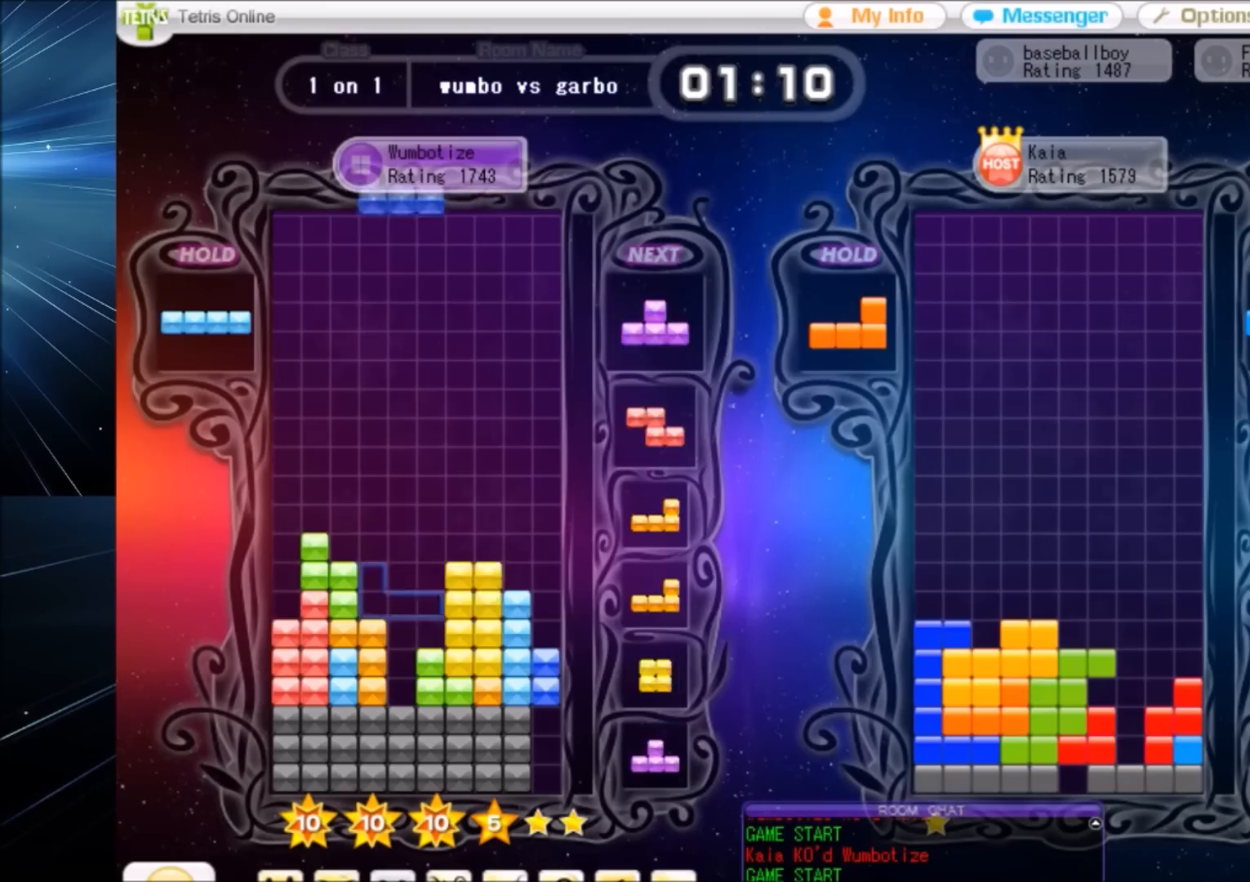
{"keys": ["down"], "events": [[34, "right", "up"], [100, "down", "up"], [100, "x", "down"], [167, "down", "down"], [167, "x", "up"], [234, "right", "down"], [267, "c", "down"], [267, "down", "up"], [367, "x", "down"], [401, "c", "up"], [401, "right", "up"], [501, "down", "down"], [501, "x", "up"]]}
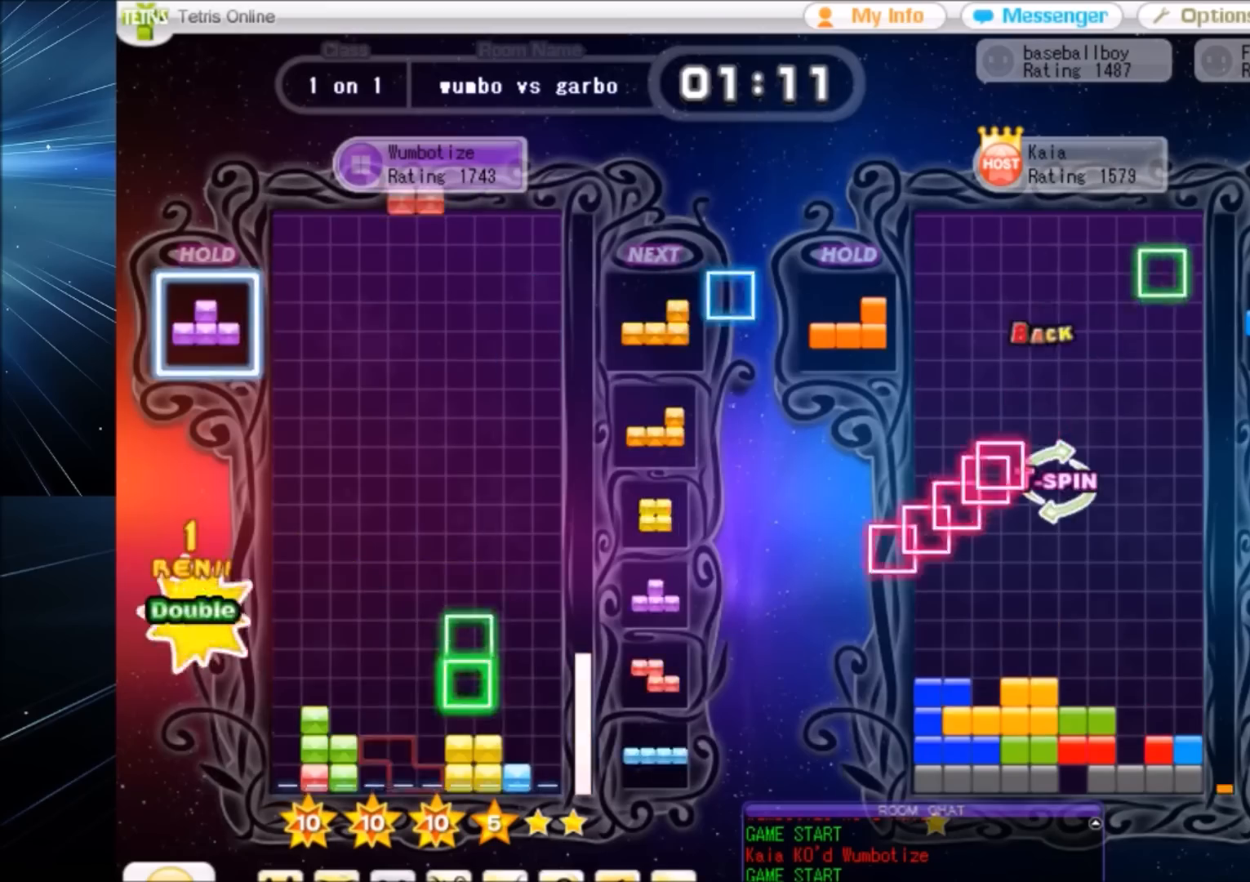
{"keys": ["z"], "events": [[66, "c", "down"], [66, "down", "up"], [133, "c", "up"], [133, "down", "down"], [233, "down", "up"], [300, "c", "down"], [367, "z", "down"], [433, "c", "up"]]}
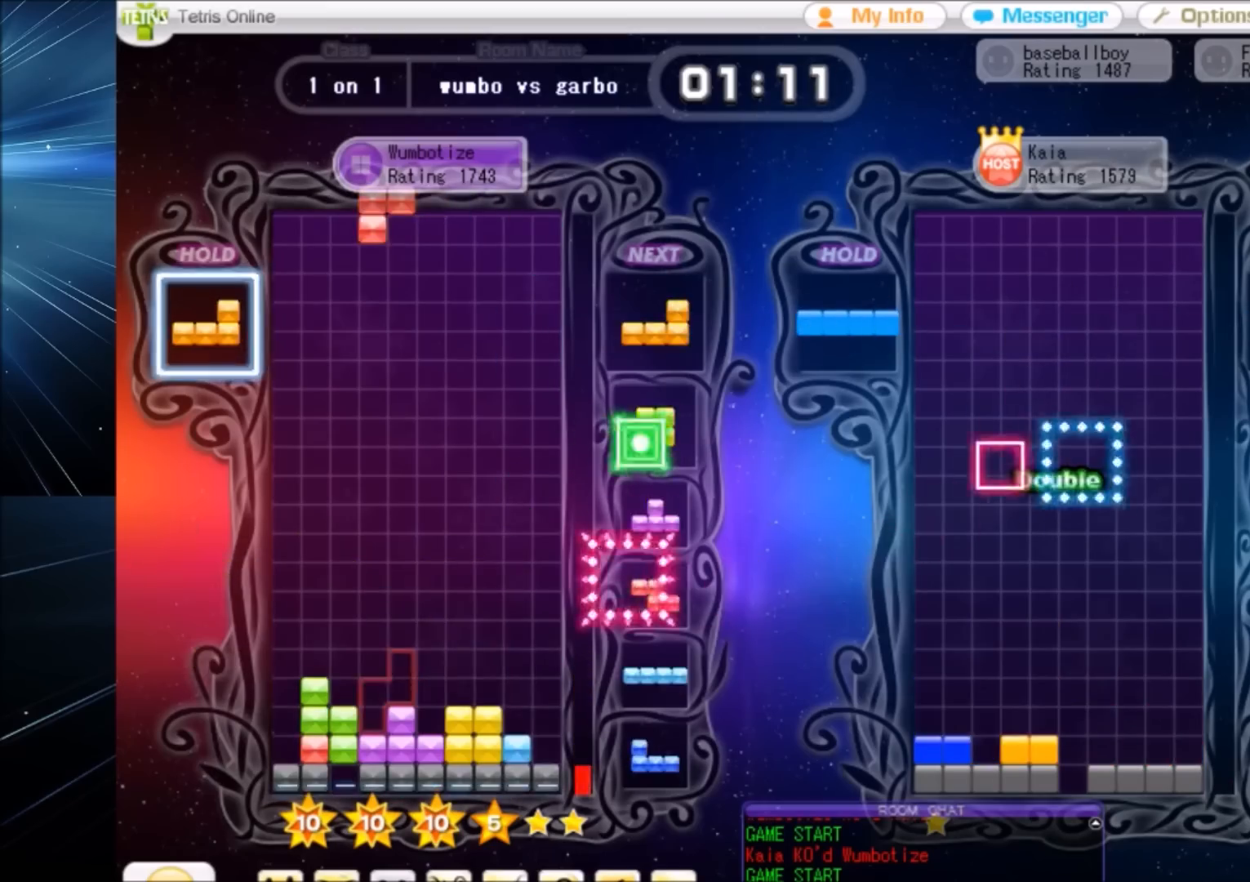
{"keys": ["down"], "events": [[34, "z", "up"], [134, "down", "down"], [167, "down", "up"], [200, "x", "down"], [267, "right", "down"], [300, "right", "up"], [300, "x", "up"], [367, "x", "down"], [401, "right", "down"], [434, "down", "down"], [434, "right", "up"], [501, "x", "up"]]}
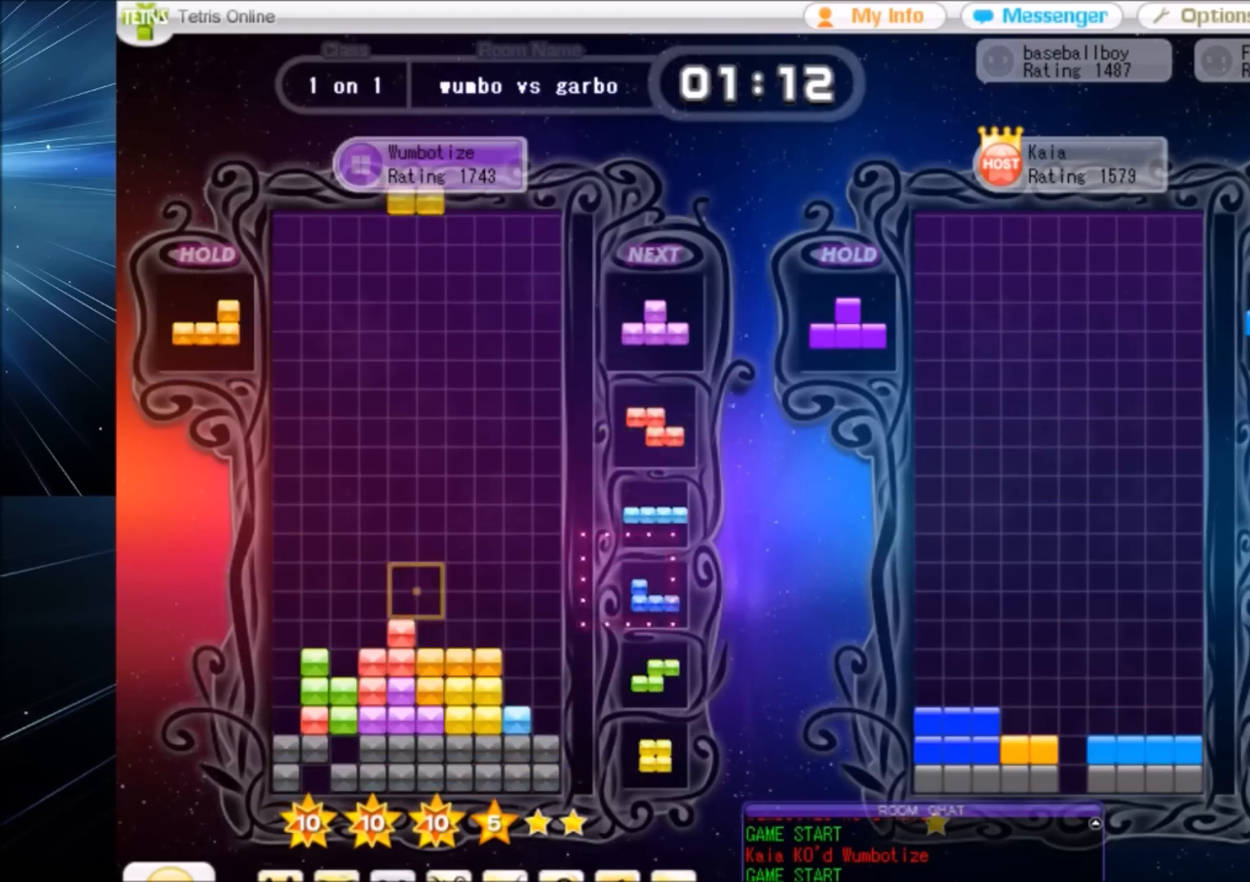
{"keys": ["c", "right"], "events": [[33, "right", "down"], [100, "c", "down"], [100, "down", "up"], [167, "c", "up"], [233, "right", "up"], [267, "z", "down"], [333, "down", "down"], [367, "z", "up"], [400, "c", "down"], [400, "down", "up"], [500, "right", "down"]]}
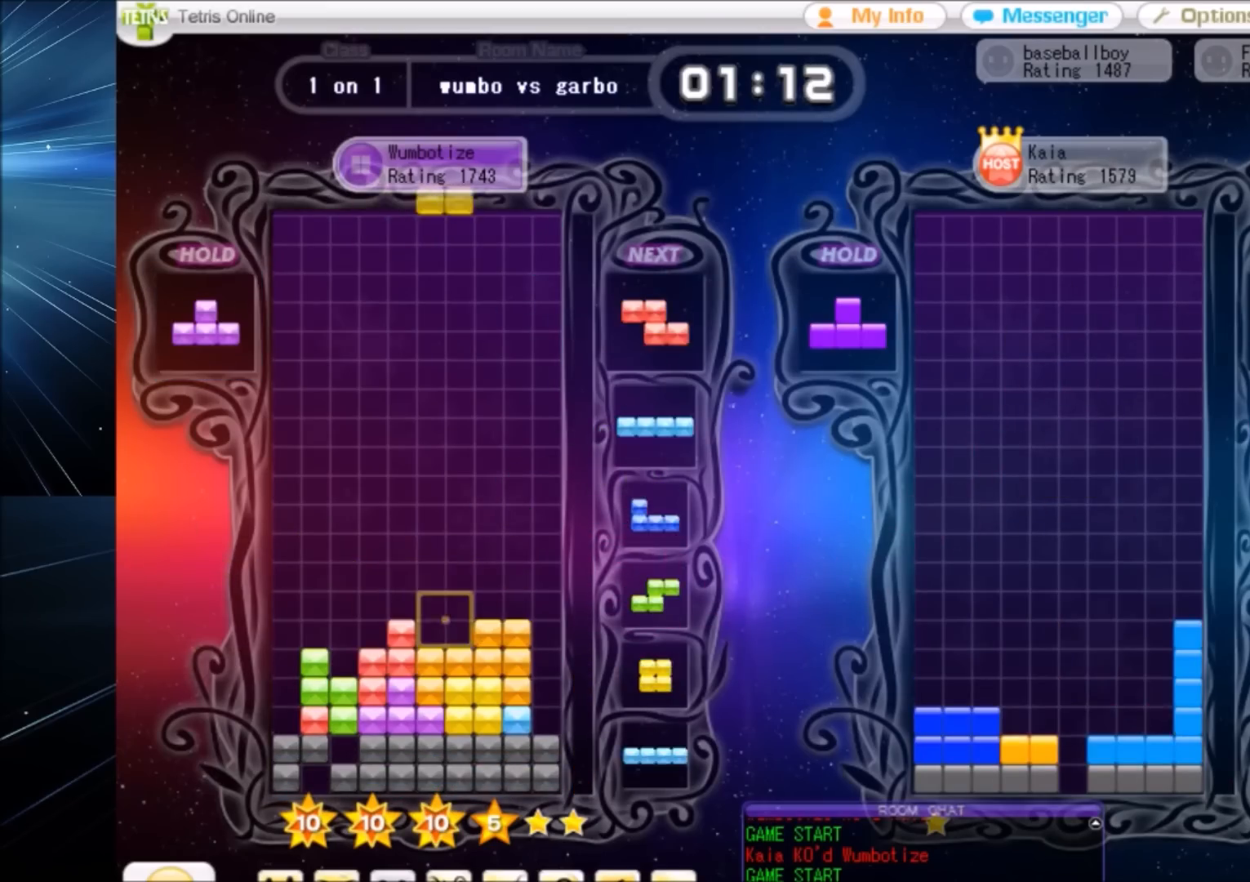
{"keys": ["left"], "events": [[67, "c", "up"], [67, "right", "up"], [200, "down", "down"], [234, "down", "up"], [301, "z", "down"], [334, "left", "down"], [401, "down", "down"], [401, "z", "up"], [434, "down", "up"], [434, "left", "up"], [467, "left", "down"]]}
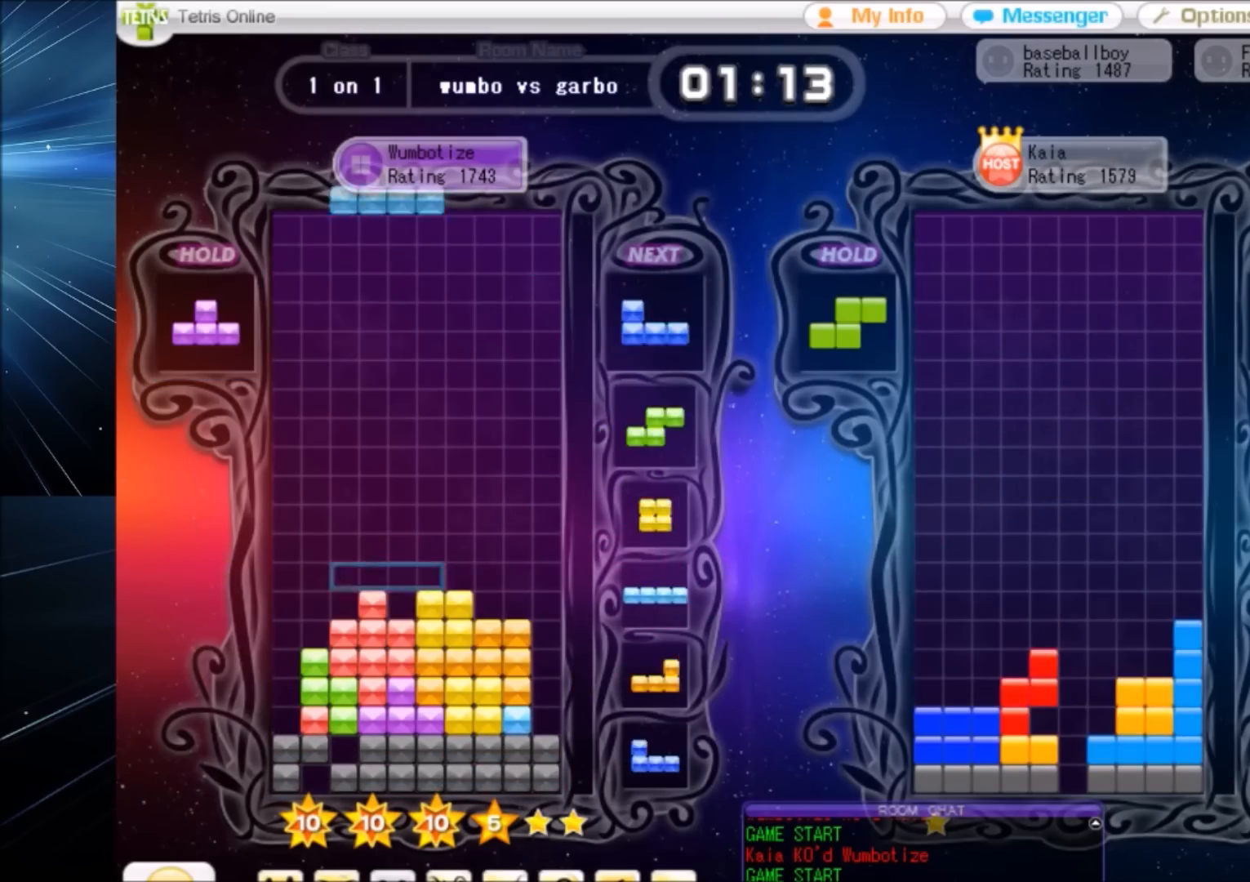
{"keys": ["left"], "events": [[66, "z", "down"], [167, "left", "up"], [200, "down", "down"], [200, "z", "up"], [267, "down", "up"], [267, "left", "down"], [300, "c", "down"], [367, "z", "down"], [400, "c", "up"], [433, "z", "up"]]}
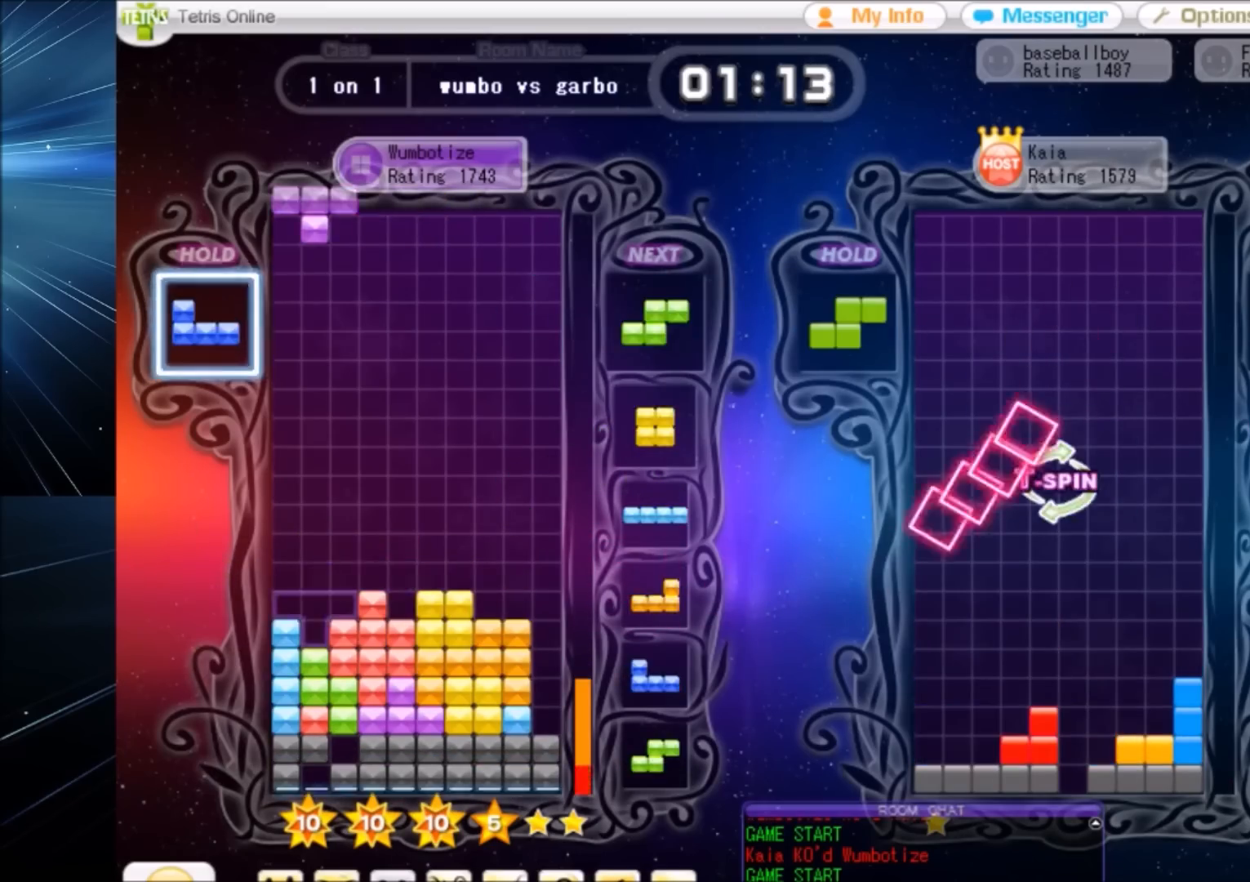
{"keys": [], "events": [[34, "left", "up"], [34, "z", "down"], [100, "down", "down"], [134, "z", "up"], [167, "down", "up"], [234, "z", "down"], [334, "down", "down"], [334, "z", "up"], [367, "right", "down"], [401, "down", "up"], [501, "right", "up"]]}
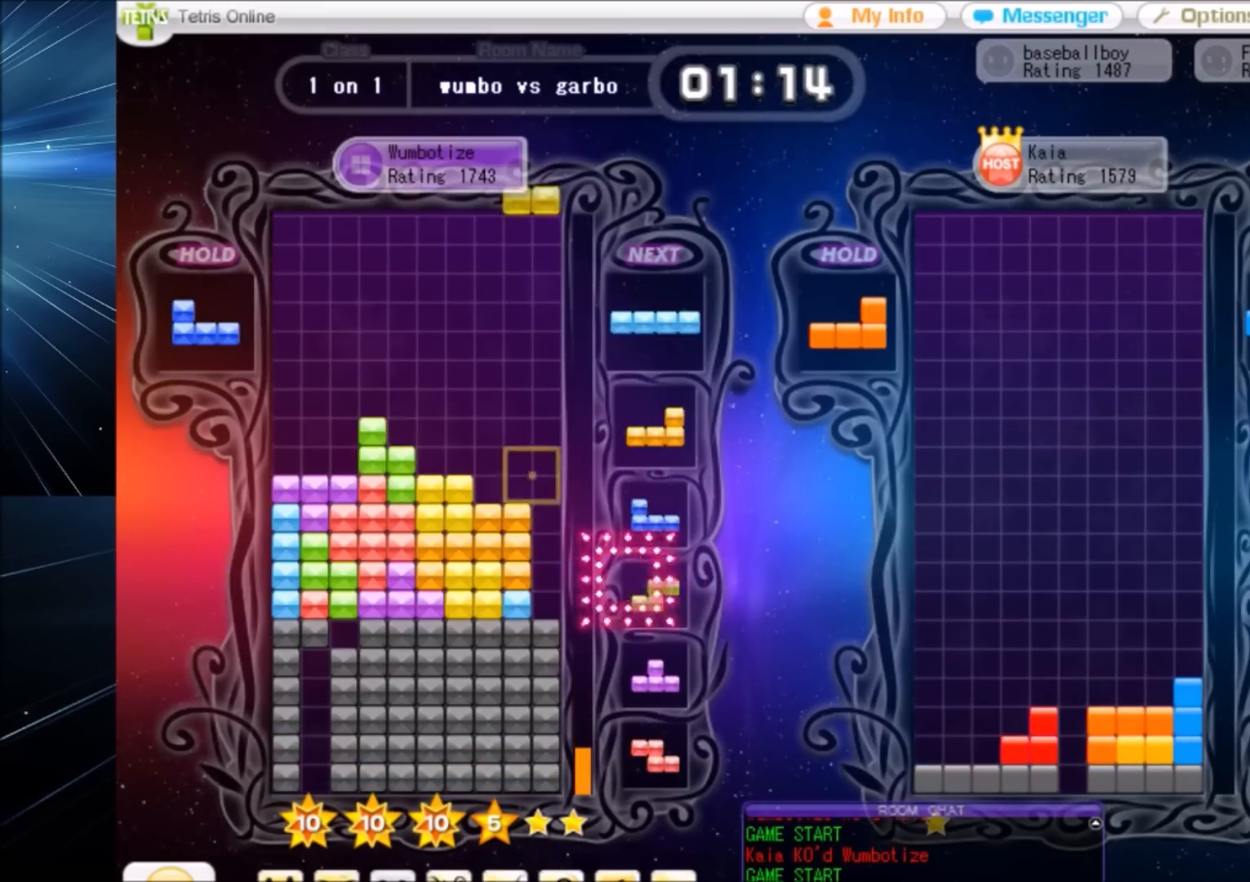
{"keys": ["c", "right", "x"], "events": [[66, "left", "down"], [100, "down", "down"], [133, "down", "up"], [200, "c", "down"], [300, "c", "up"], [300, "down", "down"], [300, "left", "up"], [367, "c", "down"], [367, "down", "up"], [367, "right", "down"], [467, "x", "down"]]}
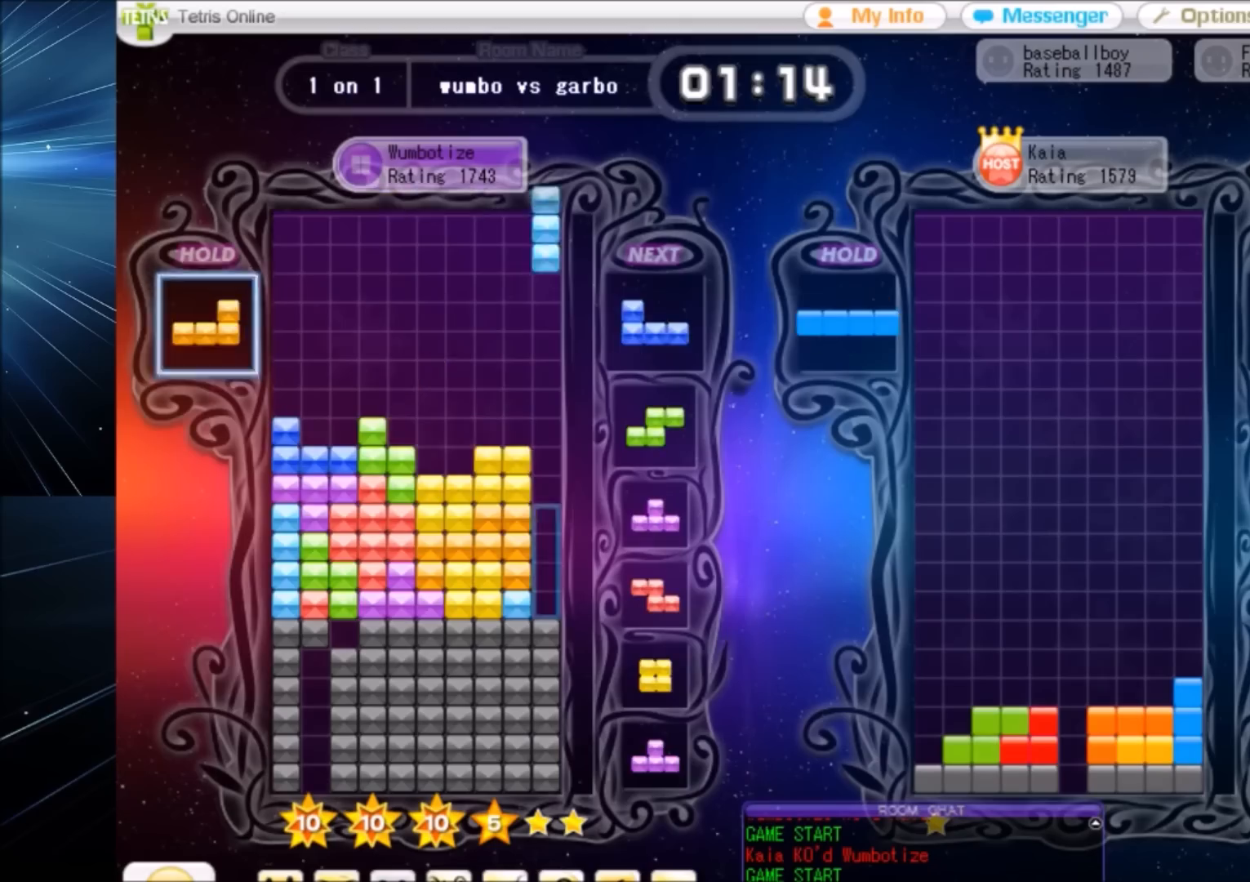
{"keys": ["down", "left", "x"], "events": [[34, "c", "up"], [67, "right", "up"], [134, "down", "down"], [134, "x", "up"], [167, "down", "up"], [200, "c", "down"], [200, "right", "down"], [267, "x", "down"], [301, "c", "up"], [367, "x", "up"], [434, "left", "down"], [434, "right", "up"], [434, "x", "down"], [501, "down", "down"]]}
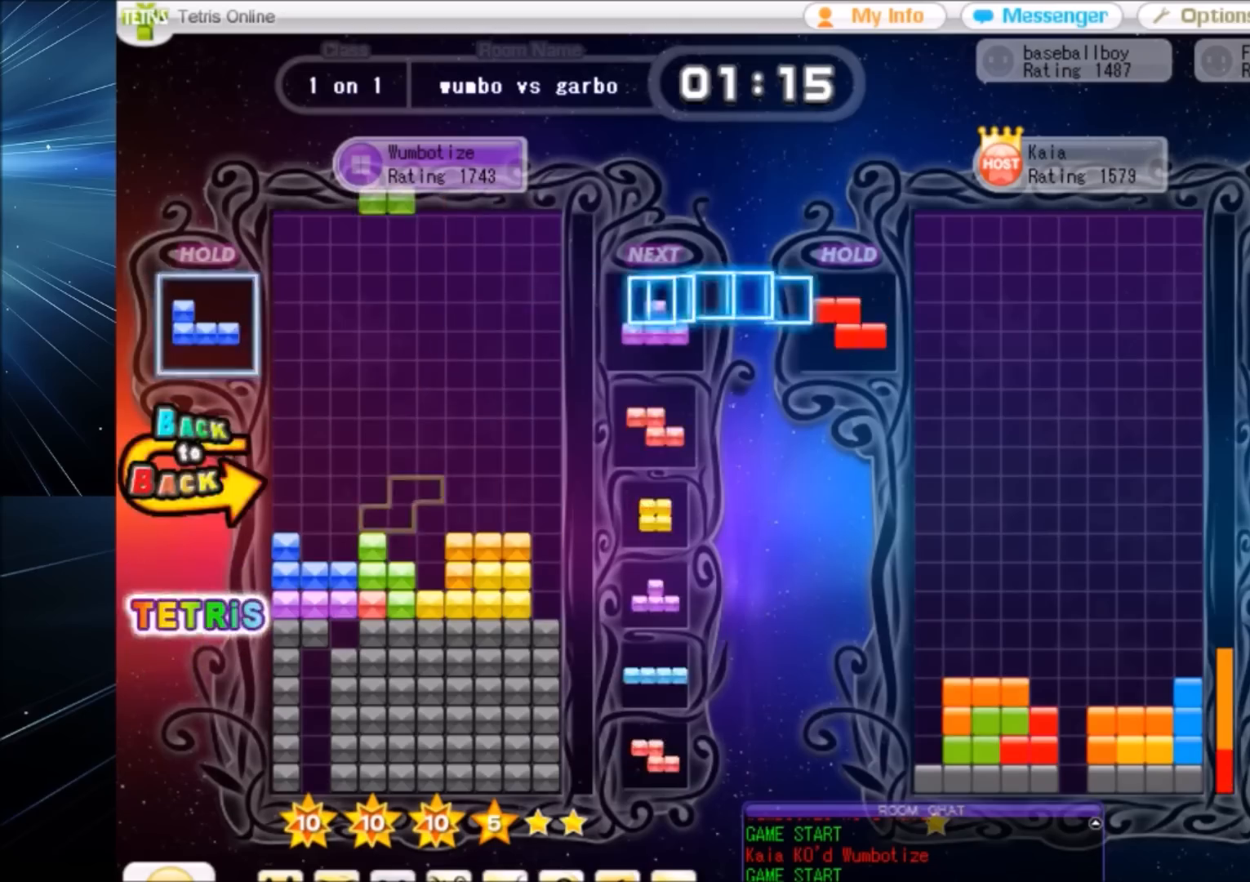
{"keys": [], "events": [[33, "left", "up"], [33, "x", "up"], [100, "down", "up"], [133, "x", "down"], [167, "down", "down"], [233, "x", "up"], [267, "down", "up"], [267, "left", "down"], [333, "c", "down"], [400, "z", "down"], [467, "c", "up"], [467, "left", "up"], [467, "right", "down"], [500, "right", "up"], [500, "z", "up"]]}
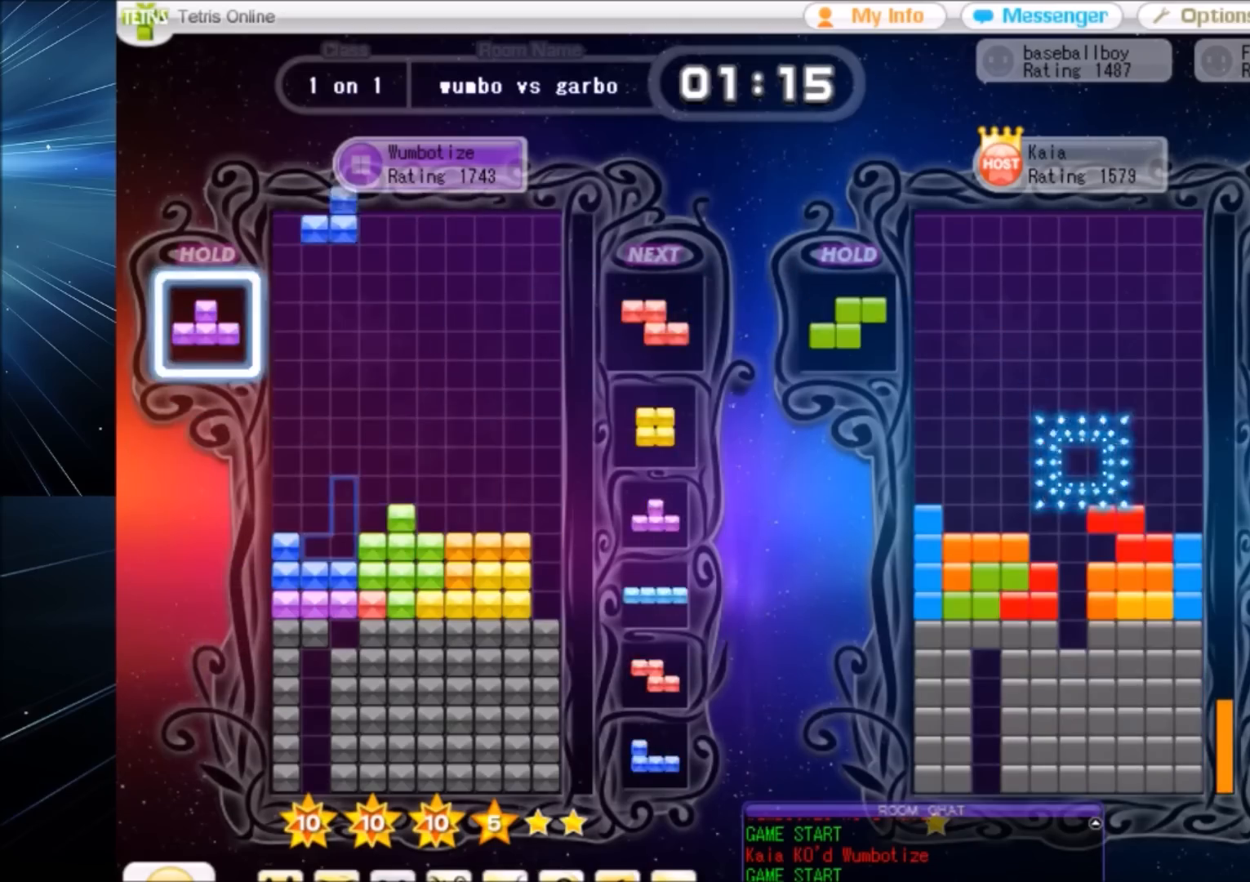
{"keys": ["left"], "events": [[100, "down", "down"], [200, "down", "up"], [200, "z", "down"], [300, "down", "down"], [300, "left", "down"], [300, "z", "up"], [334, "down", "up"]]}
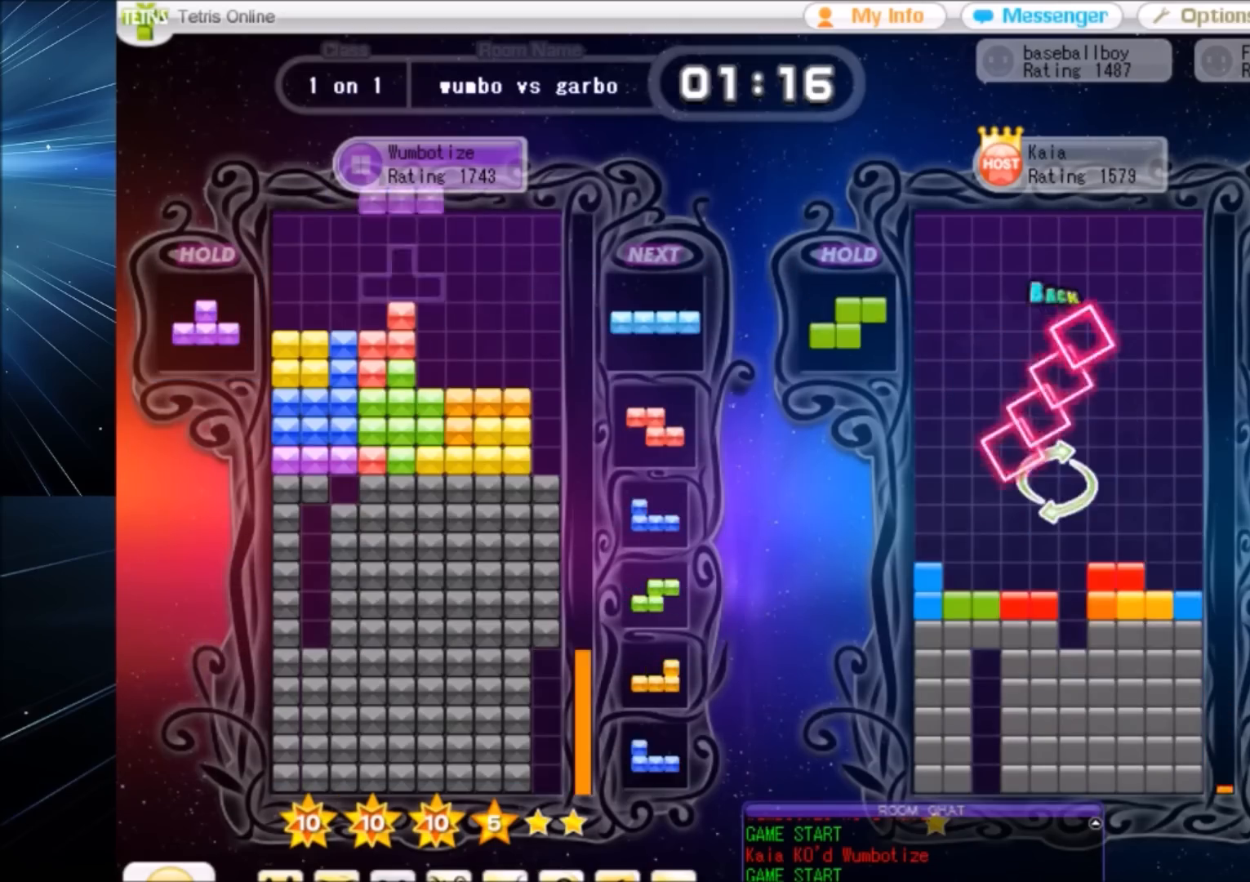
{"keys": ["down", "right"], "events": [[33, "down", "down"], [33, "left", "up"], [66, "down", "up"], [66, "right", "down"], [267, "right", "up"], [300, "left", "down"], [367, "left", "up"], [433, "down", "down"], [500, "right", "down"]]}
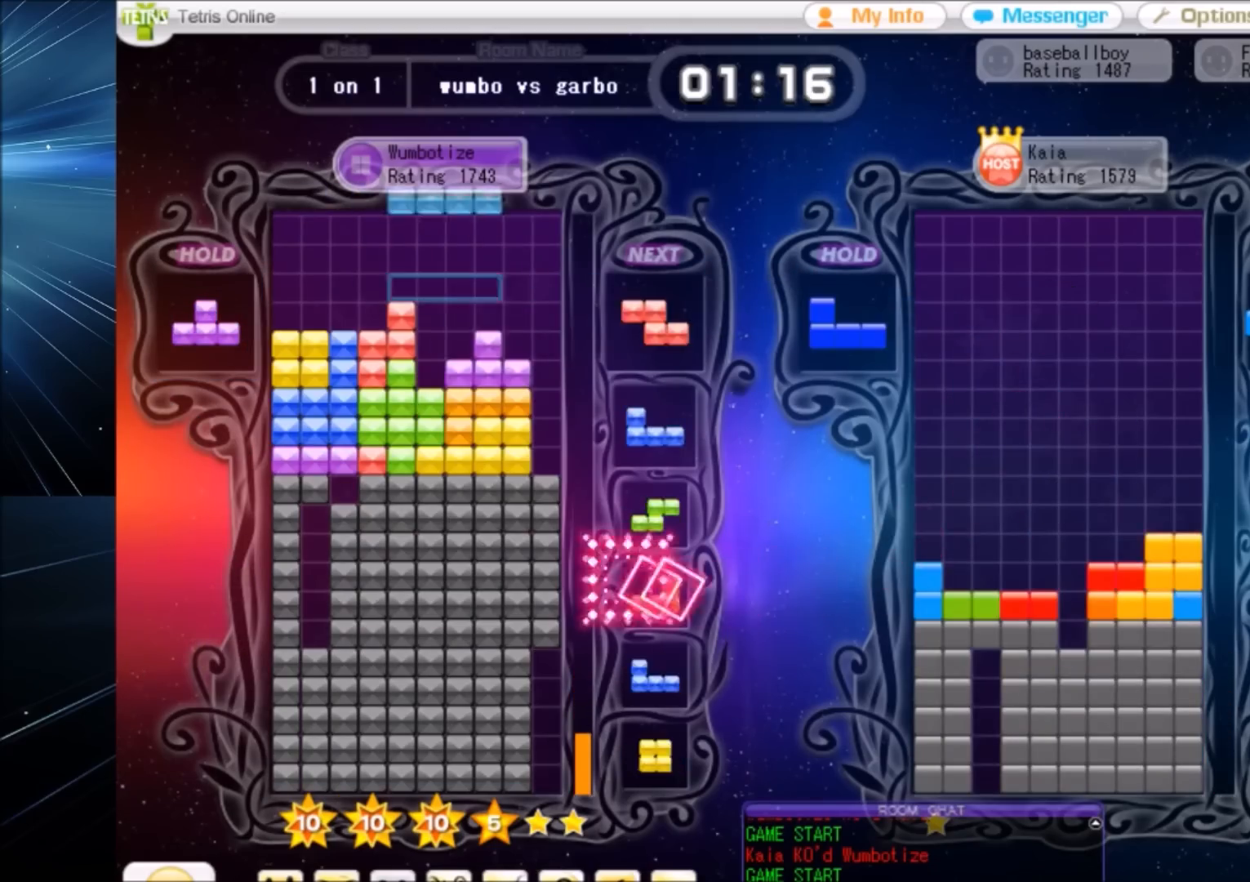
{"keys": ["down"], "events": [[34, "down", "up"], [100, "x", "down"], [167, "right", "up"], [234, "down", "down"], [234, "x", "up"], [334, "down", "up"], [334, "x", "down"], [367, "right", "down"], [401, "right", "up"], [467, "x", "up"], [501, "down", "down"]]}
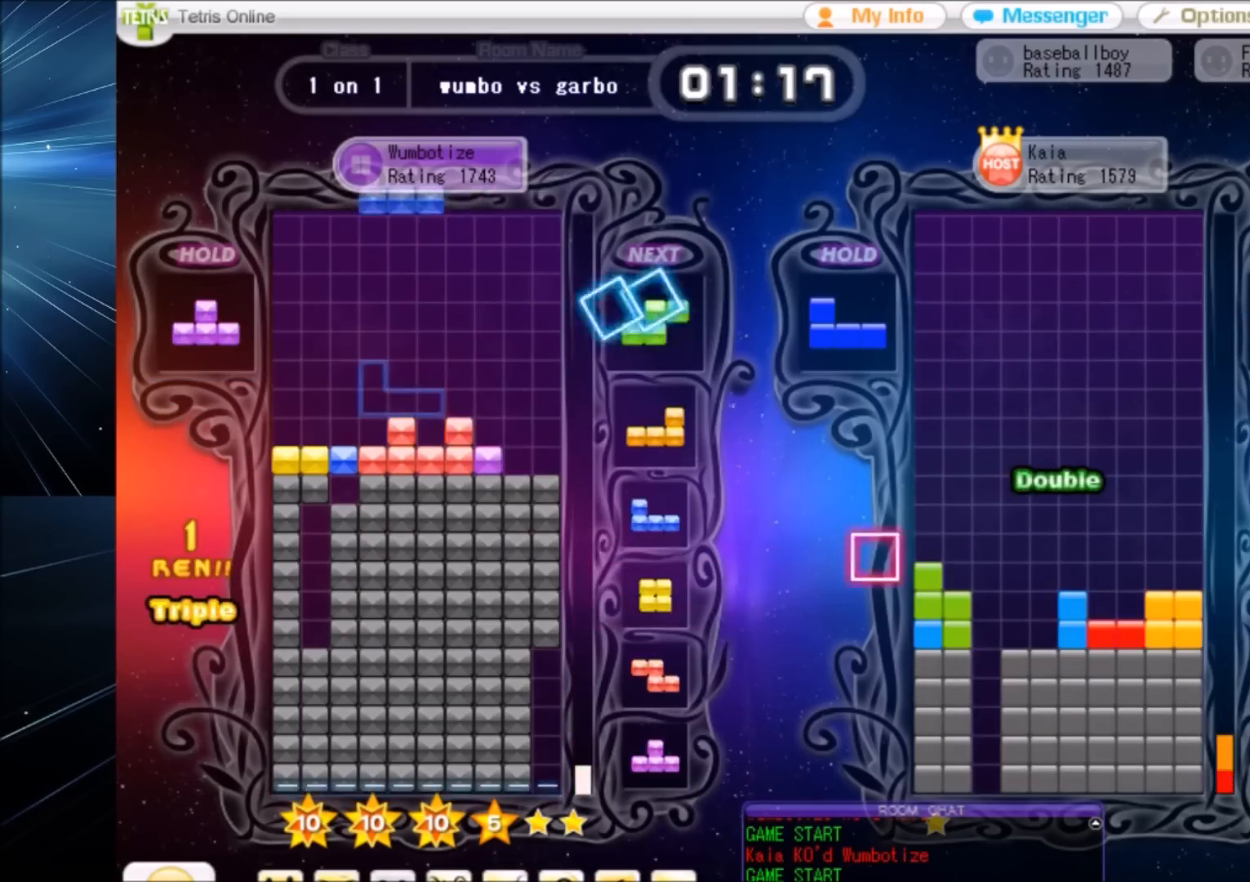
{"keys": [], "events": [[66, "down", "up"], [66, "right", "down"], [200, "z", "down"], [300, "right", "up"], [333, "z", "up"], [367, "down", "down"], [433, "down", "up"]]}
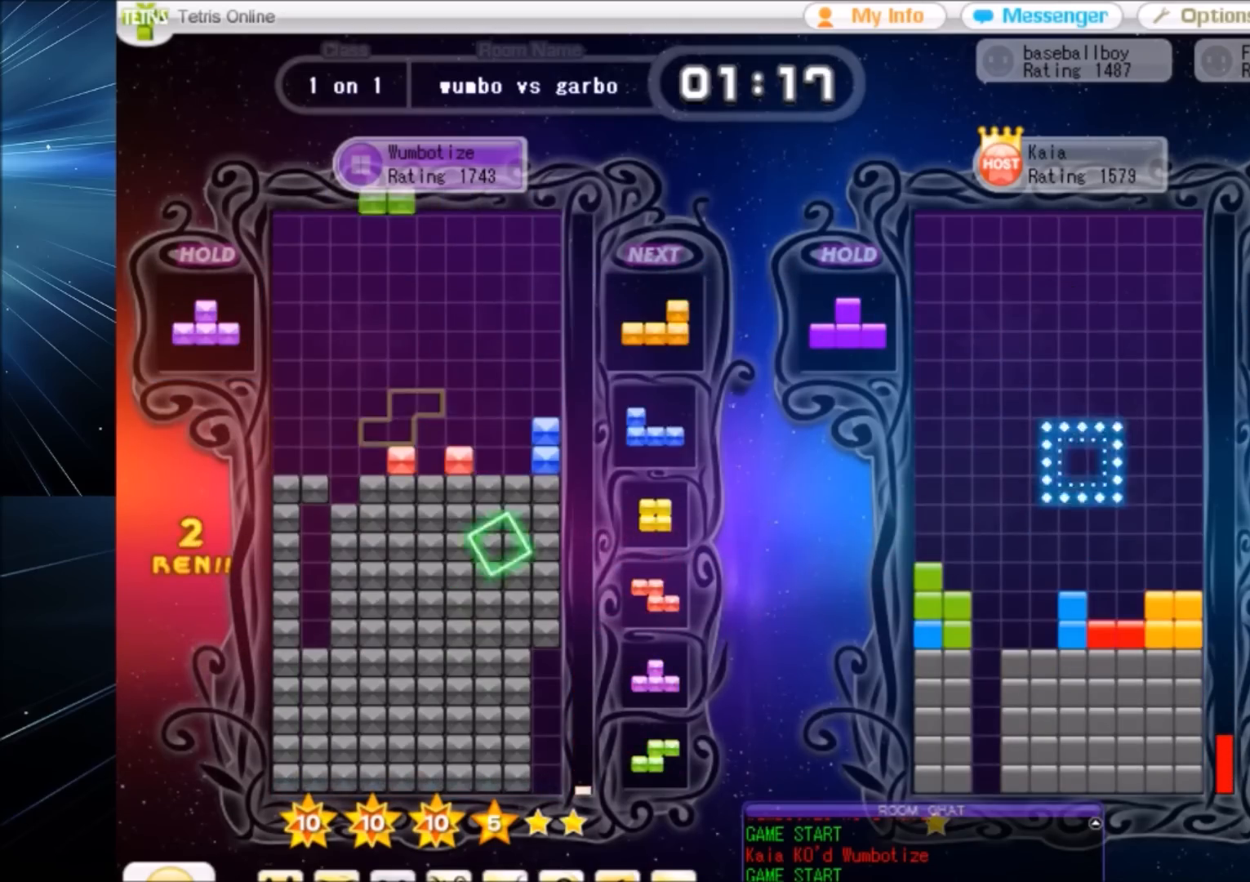
{"keys": [], "events": [[67, "c", "down"], [67, "left", "down"], [167, "c", "up"], [301, "left", "up"], [301, "right", "down"], [401, "right", "up"]]}
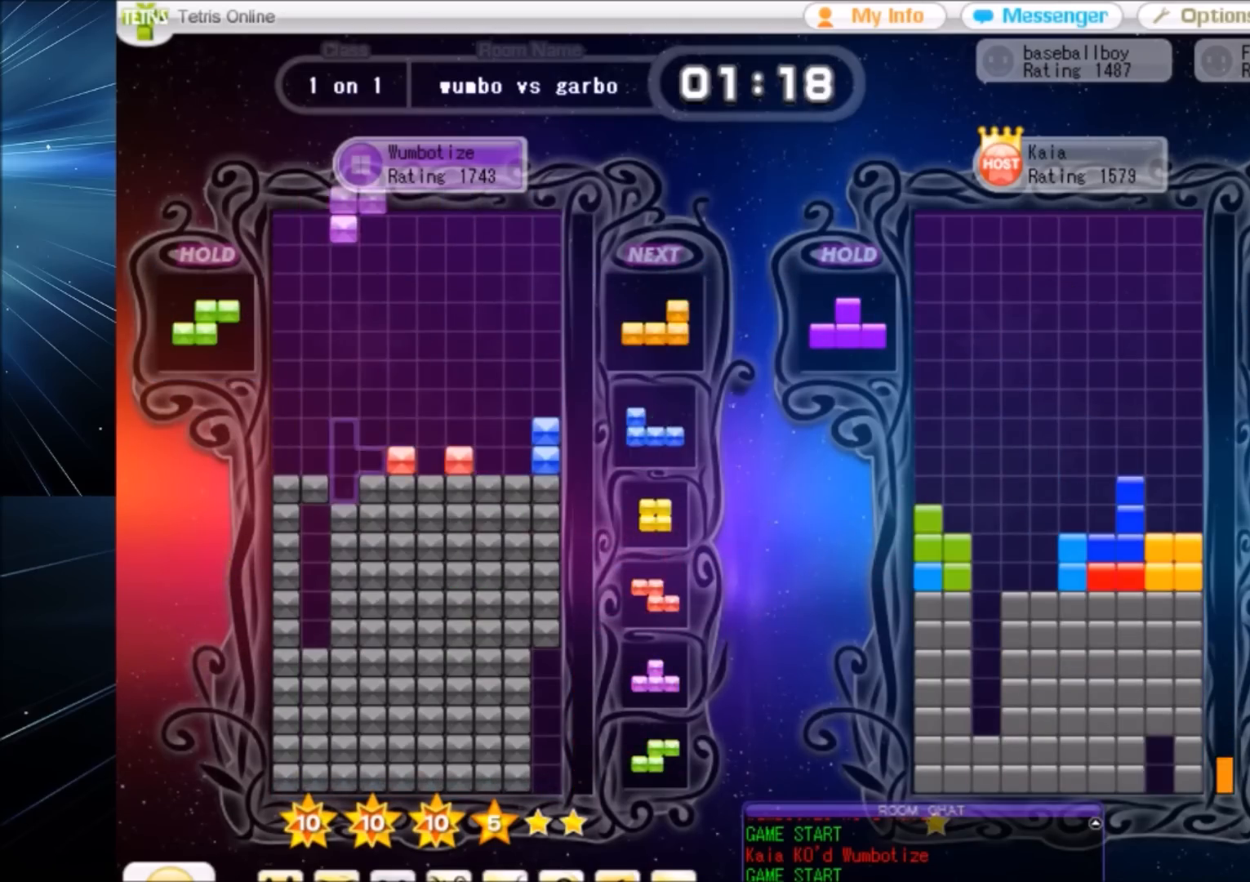
{"keys": ["down", "right"], "events": [[33, "right", "down"], [100, "right", "up"], [167, "down", "down"], [233, "left", "down"], [267, "down", "up"], [333, "z", "down"], [400, "down", "down"], [400, "z", "up"], [467, "left", "up"], [467, "right", "down"]]}
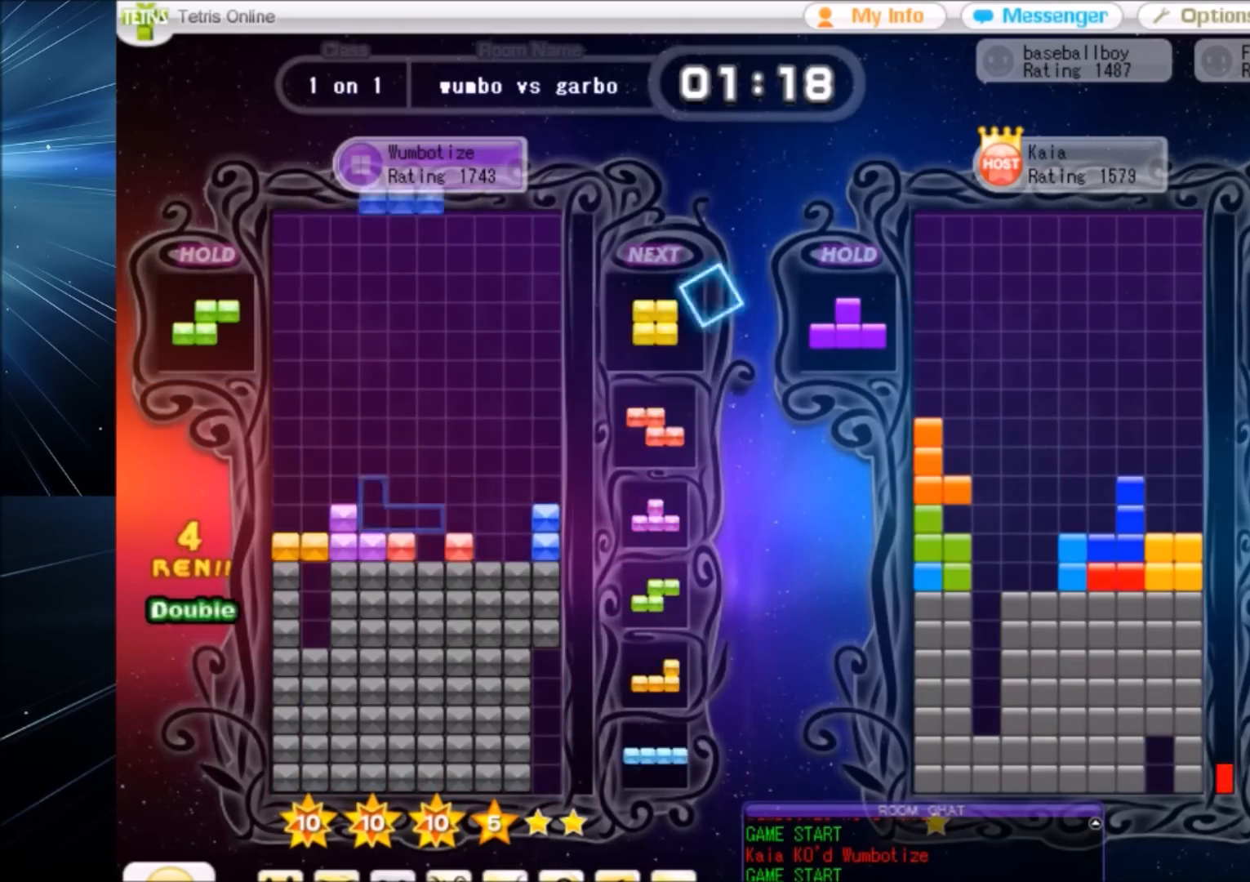
{"keys": [], "events": [[67, "down", "up"], [134, "right", "up"], [200, "z", "down"], [234, "down", "down"], [301, "down", "up"], [301, "z", "up"], [401, "right", "down"], [434, "right", "up"]]}
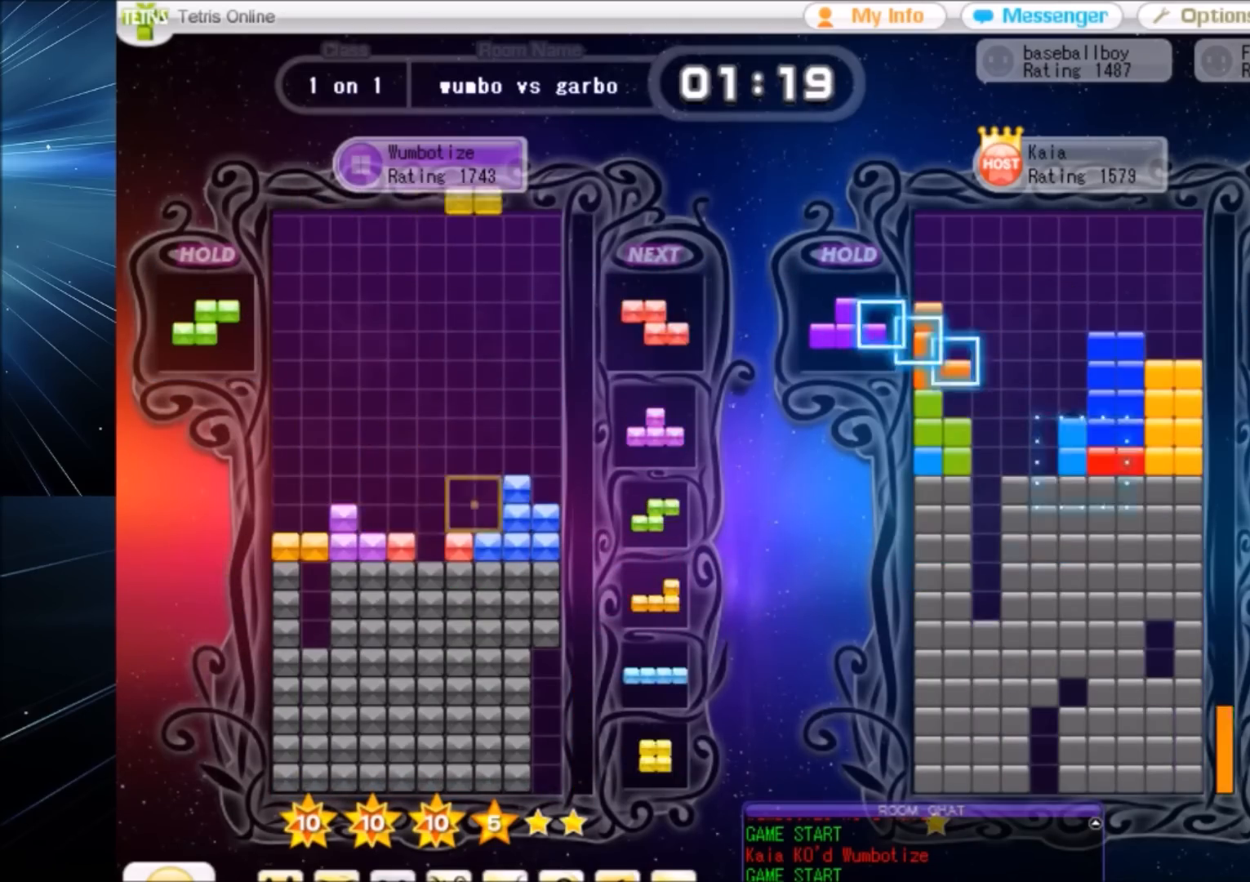
{"keys": ["down", "left", "z"], "events": [[33, "right", "down"], [66, "down", "down"], [66, "right", "up"], [167, "c", "down"], [167, "down", "up"], [200, "x", "down"], [300, "c", "up"], [300, "down", "down"], [300, "x", "up"], [367, "down", "up"], [433, "left", "down"], [433, "z", "down"], [500, "down", "down"]]}
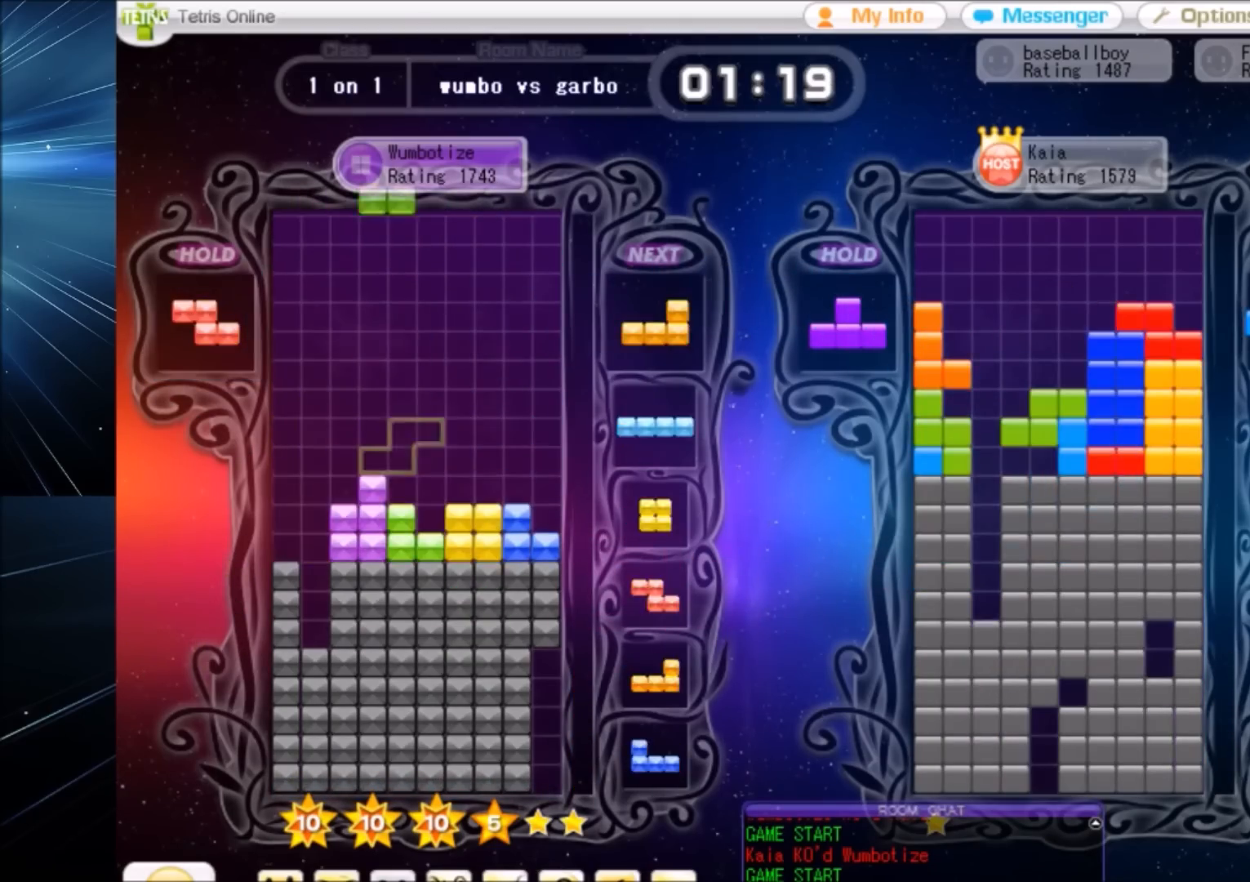
{"keys": ["c", "right", "x"], "events": [[34, "left", "up"], [34, "z", "up"], [100, "down", "up"], [134, "left", "down"], [234, "z", "down"], [267, "left", "up"], [334, "down", "down"], [334, "z", "up"], [367, "down", "up"], [467, "c", "down"], [467, "right", "down"], [467, "x", "down"]]}